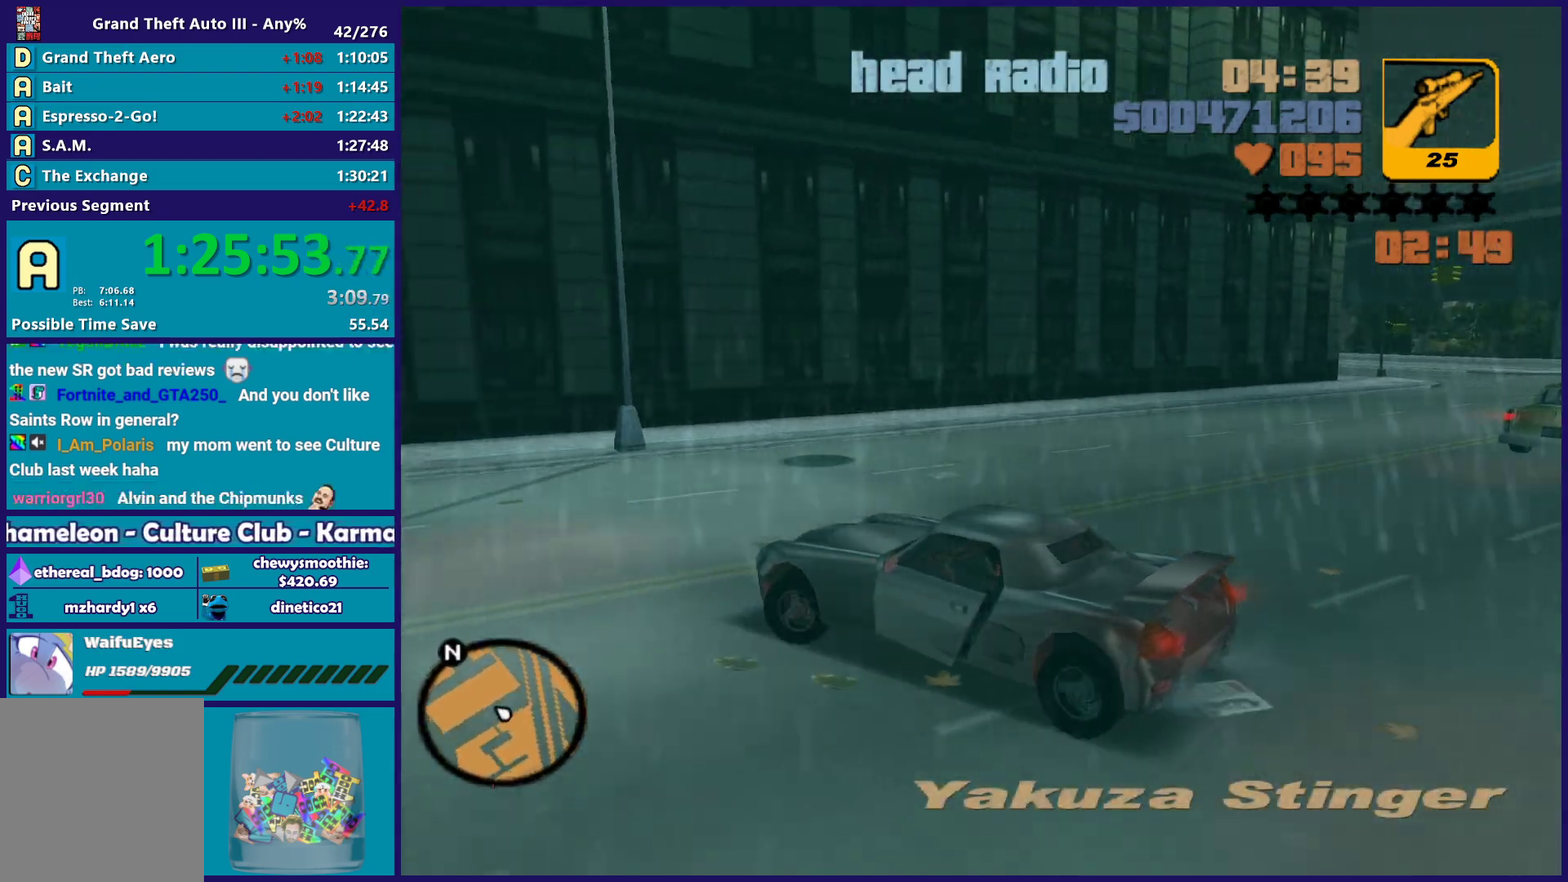
Gameplay with a controller (Xbox layout); each line is a JSON object with the inputs held at the frame after it. "events" lists button and stick changes between this image and that frame as [ms after this image, input, new state], when the widget could be followed in between.
{"buttons": [], "left_stick": "left", "right_stick": "center", "events": [[17, "left_stick", "right"], [67, "left_stick", "center"], [167, "left_stick", "left"], [483, "R2", "up"]]}
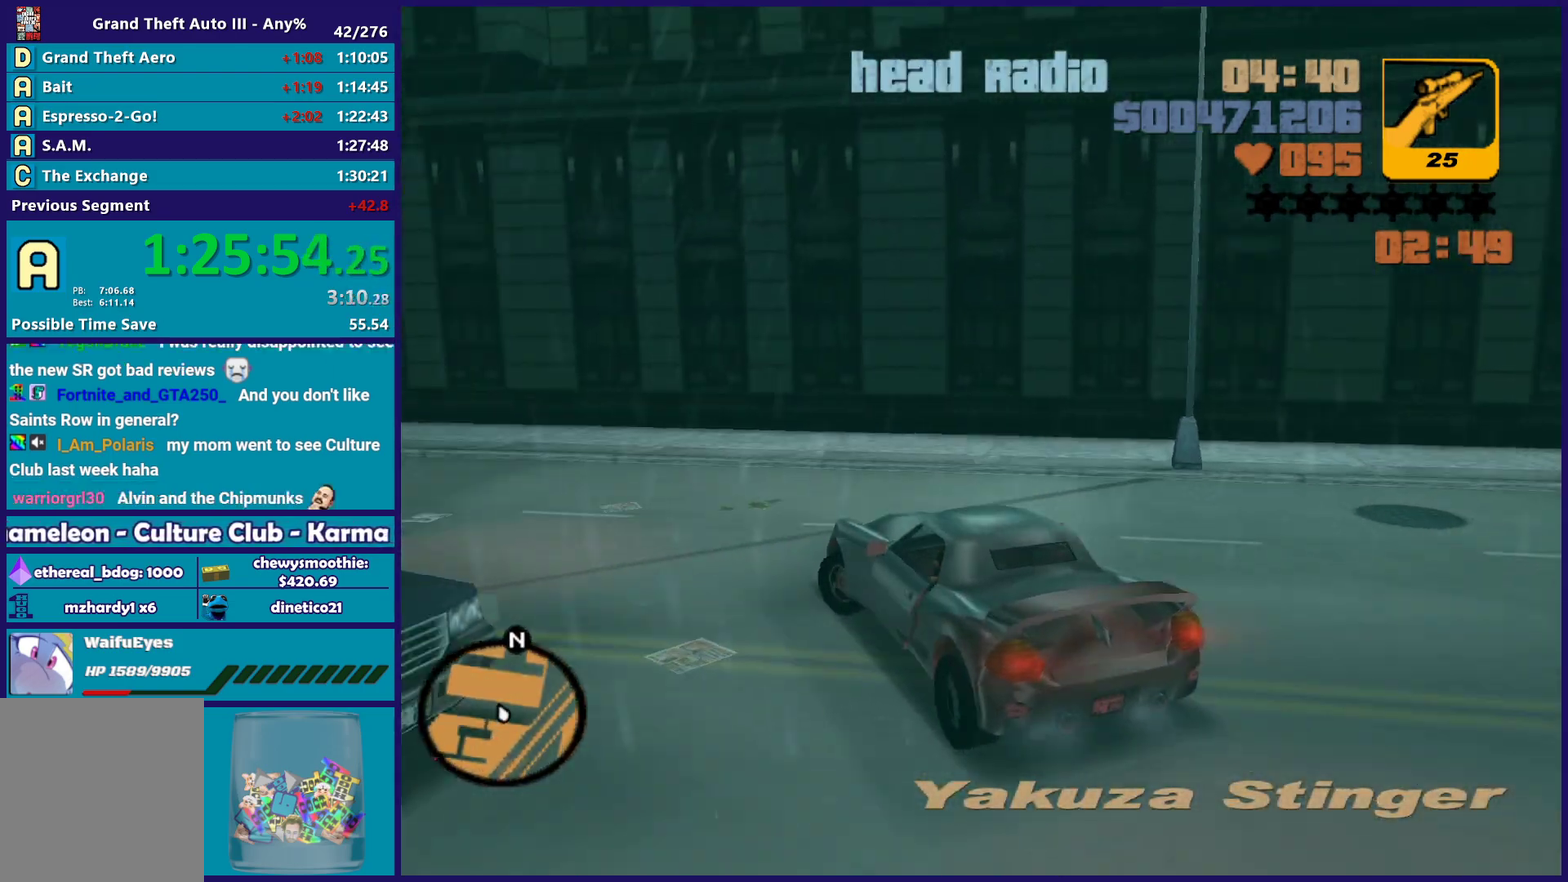
{"buttons": ["R2"], "left_stick": "left", "right_stick": "center", "events": [[50, "R2", "down"], [200, "left_stick", "center"], [367, "left_stick", "left"]]}
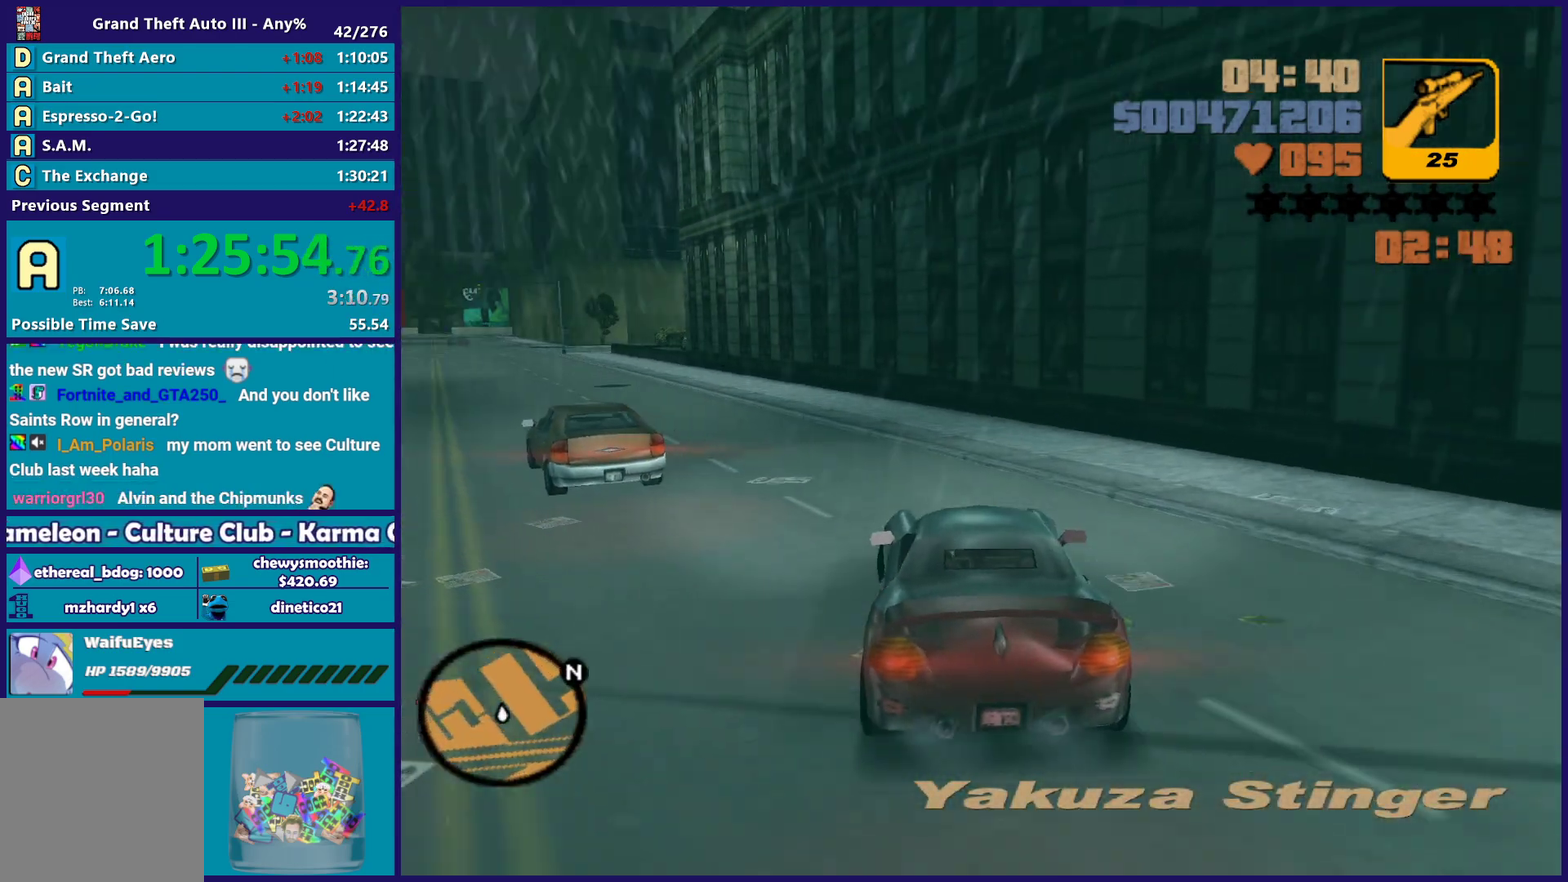
{"buttons": ["R2"], "left_stick": "left", "right_stick": "center", "events": [[83, "left_stick", "center"], [200, "left_stick", "left"], [383, "left_stick", "center"], [500, "left_stick", "left"]]}
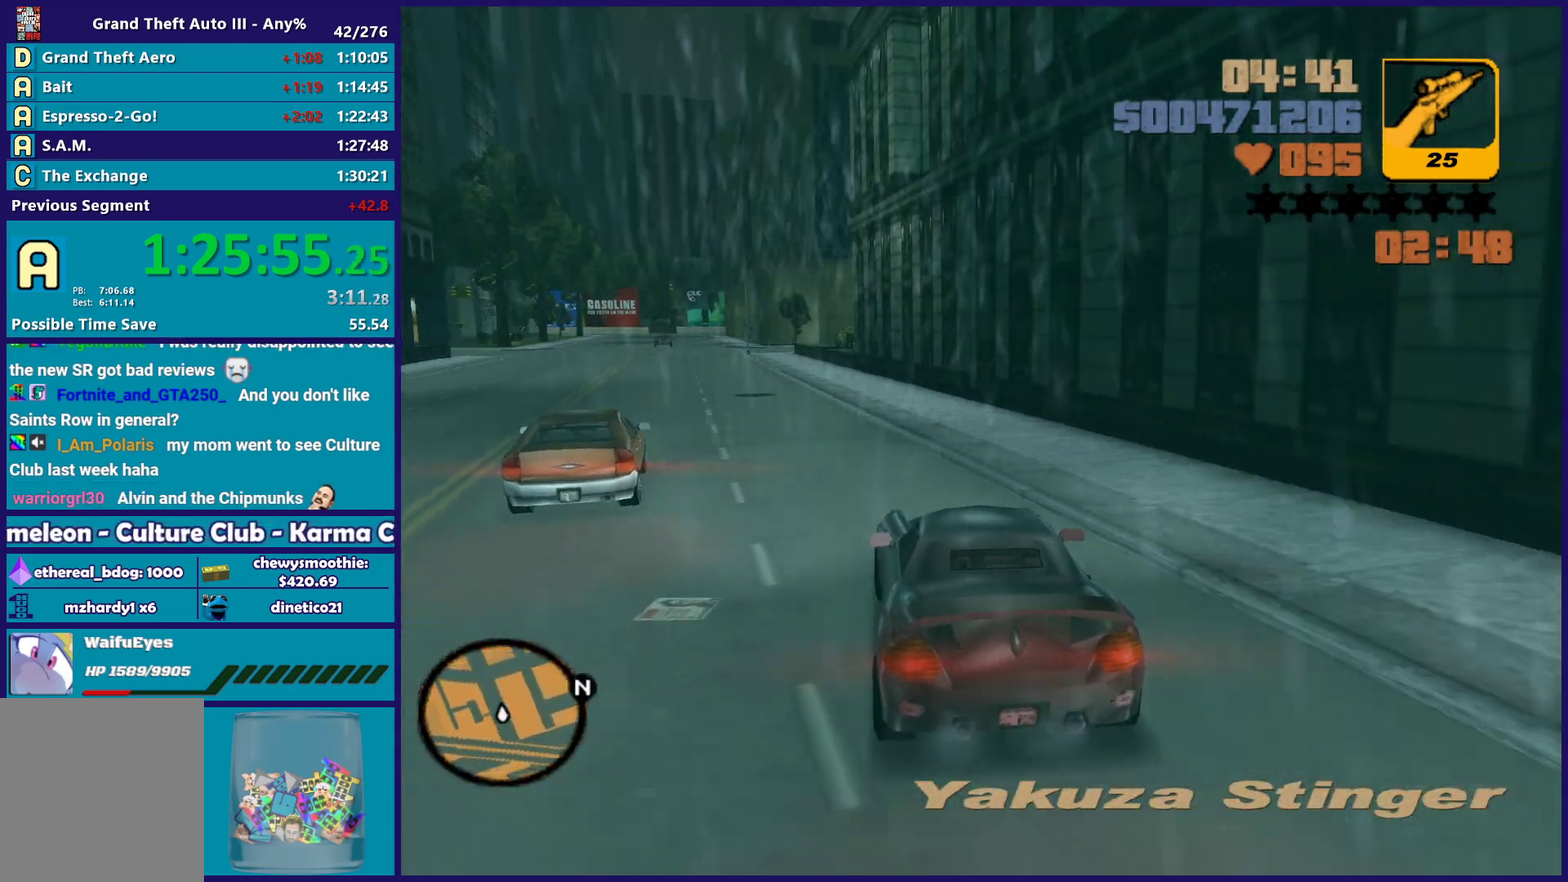
{"buttons": ["R2"], "left_stick": "center", "right_stick": "center", "events": [[317, "left_stick", "center"]]}
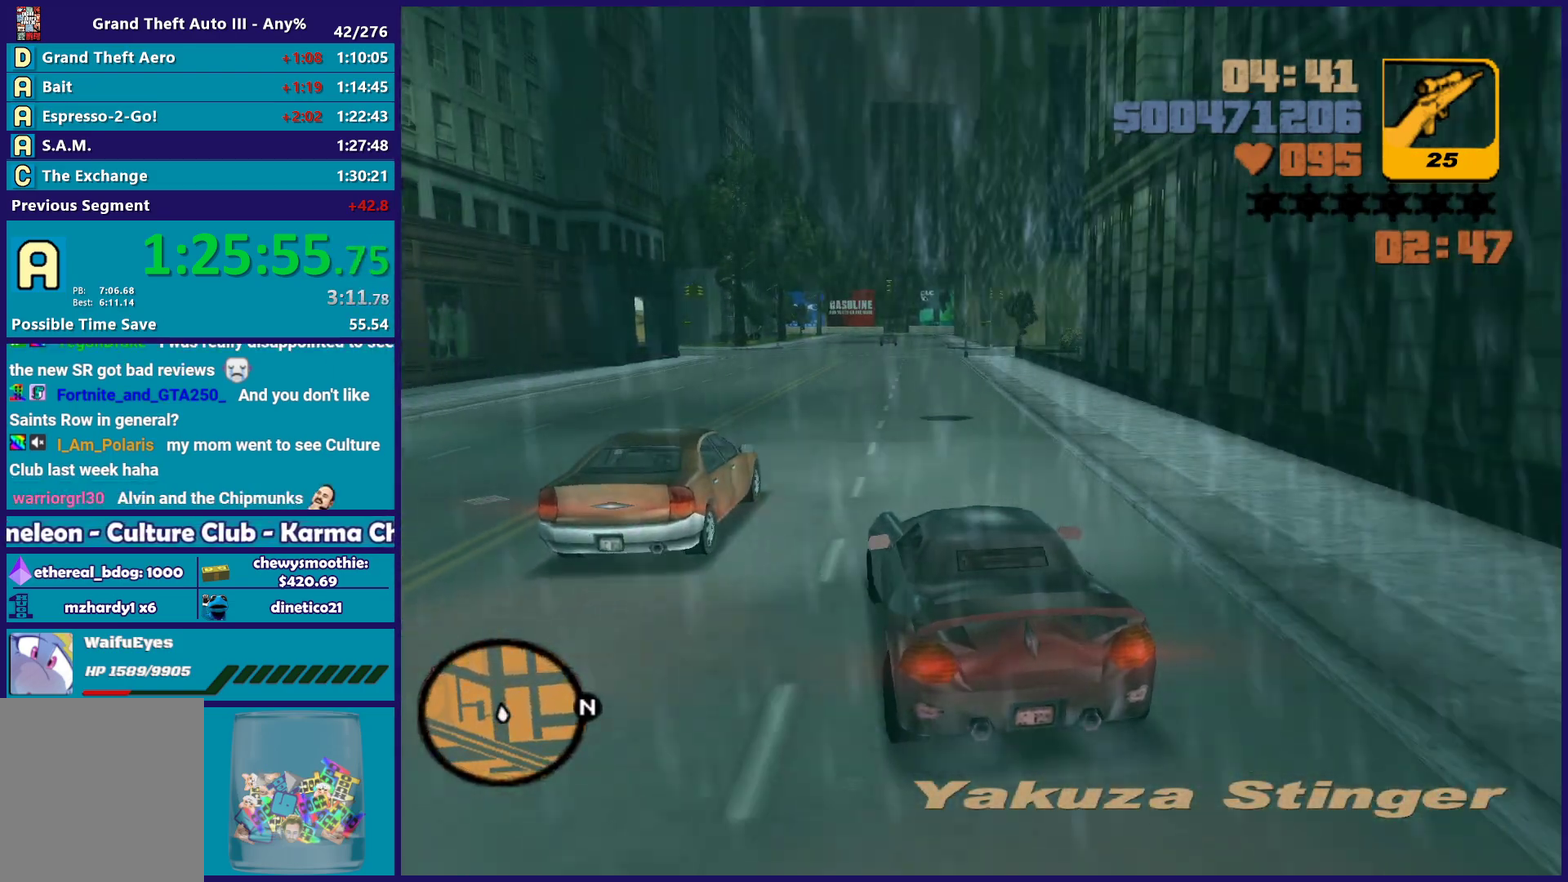
{"buttons": ["R2"], "left_stick": "center", "right_stick": "center", "events": [[117, "left_stick", "down-right"], [233, "left_stick", "center"], [333, "left_stick", "up-left"], [500, "left_stick", "center"]]}
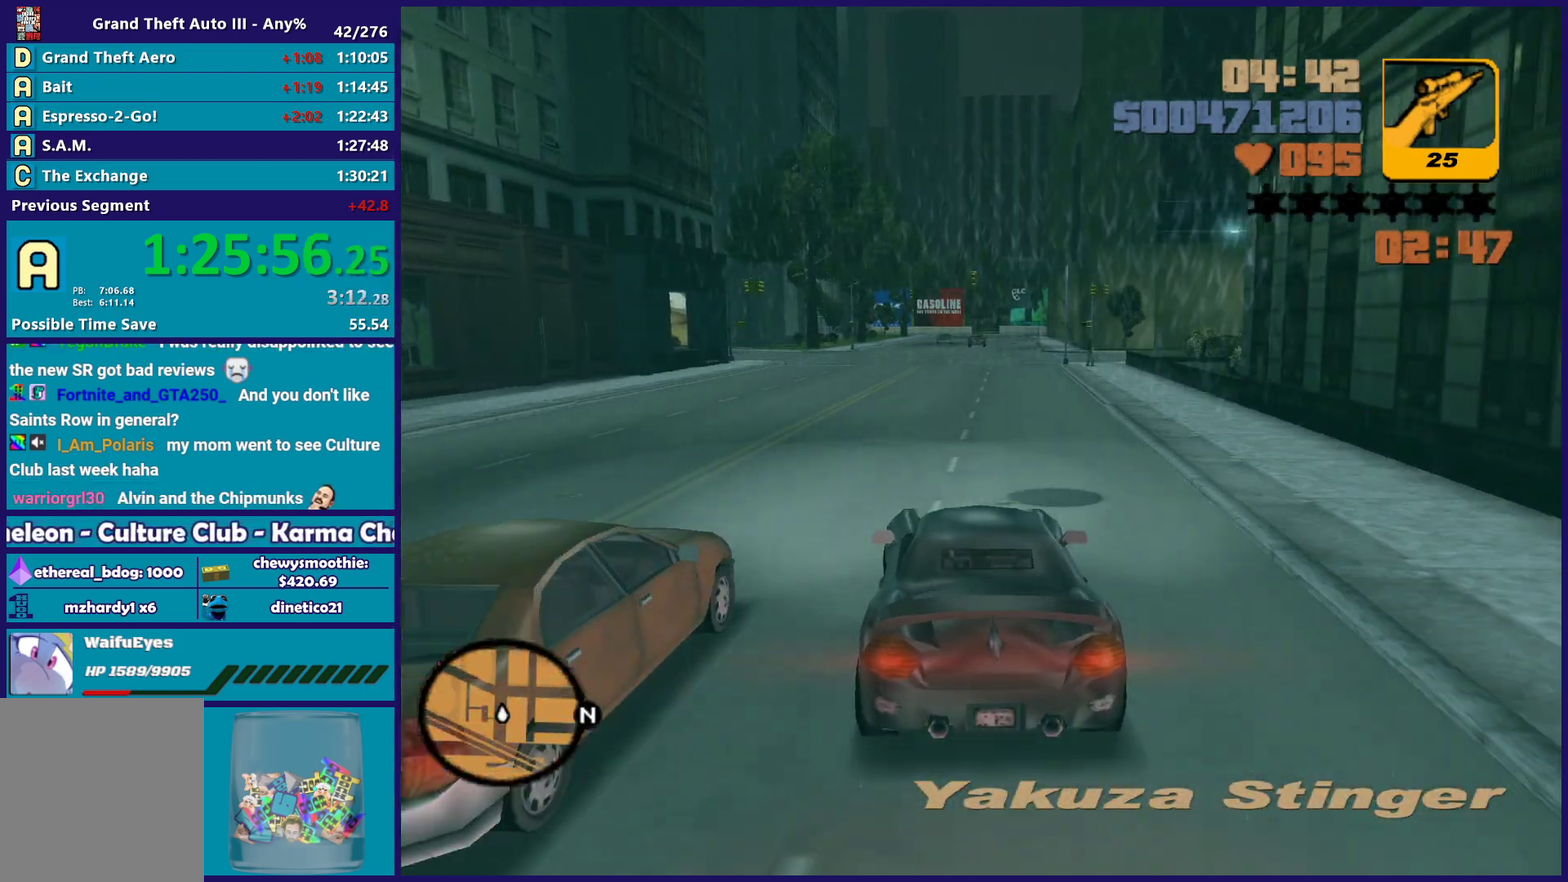
{"buttons": ["R2"], "left_stick": "left", "right_stick": "center", "events": [[83, "left_stick", "right"], [300, "left_stick", "left"]]}
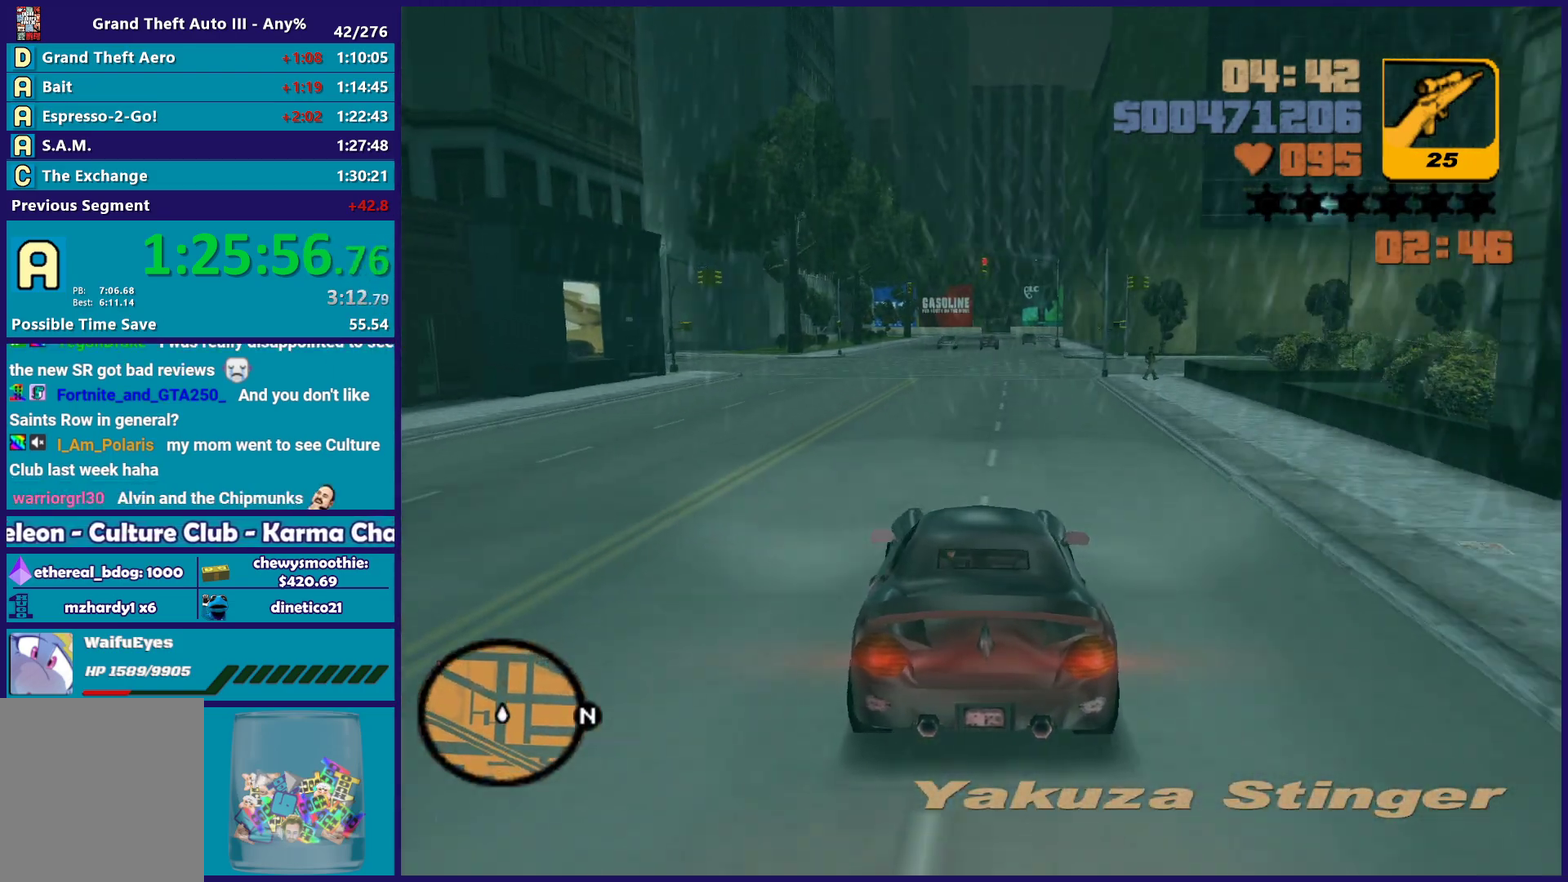
{"buttons": ["R2"], "left_stick": "center", "right_stick": "center", "events": [[100, "left_stick", "right"], [317, "left_stick", "center"]]}
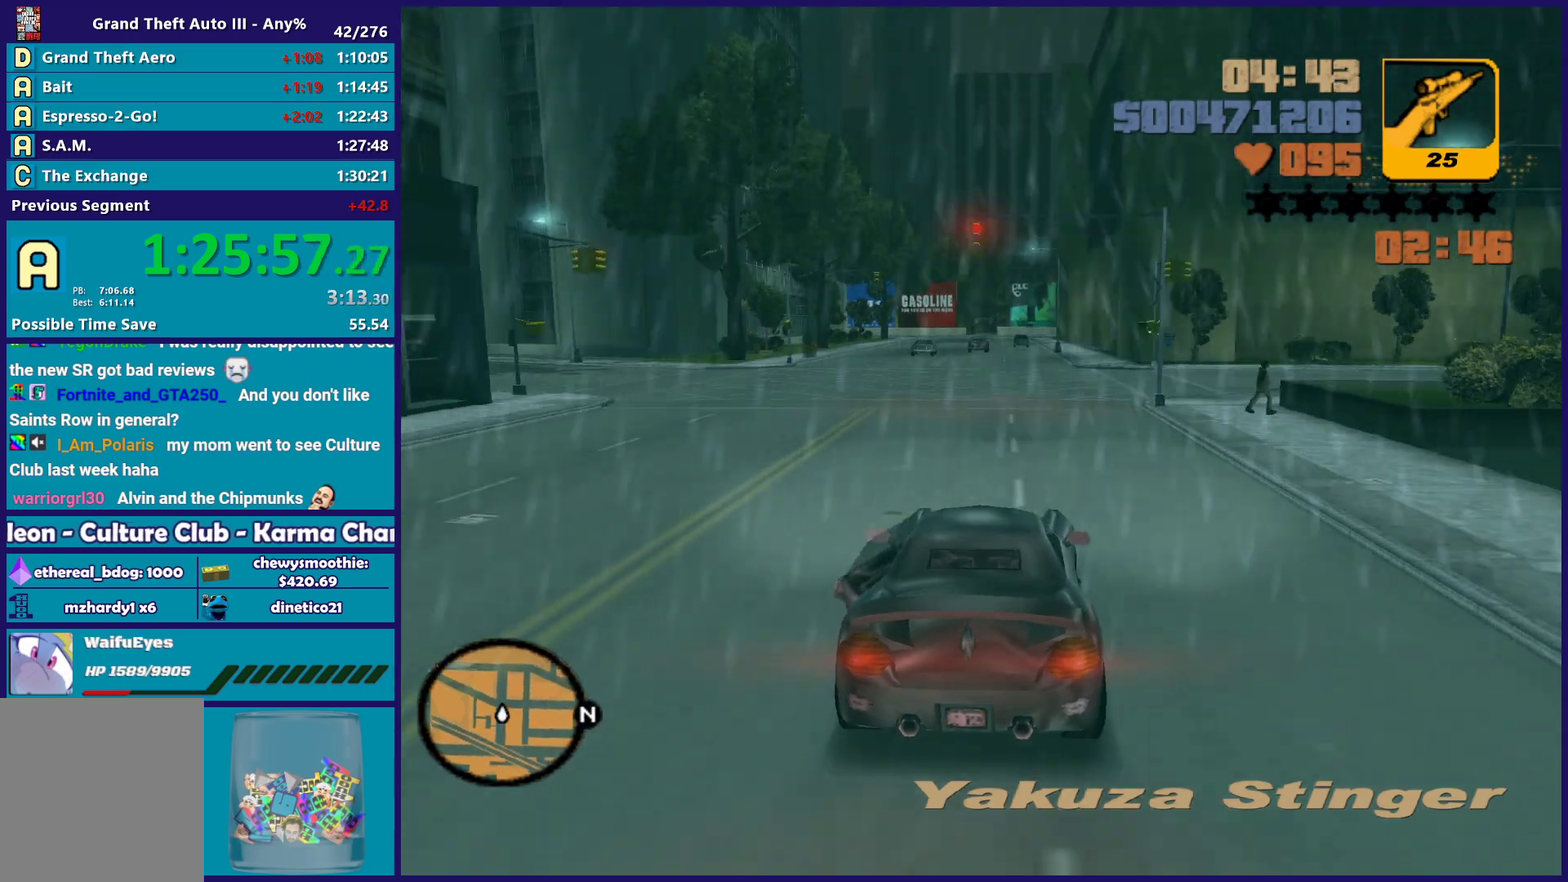
{"buttons": ["R2"], "left_stick": "center", "right_stick": "center", "events": []}
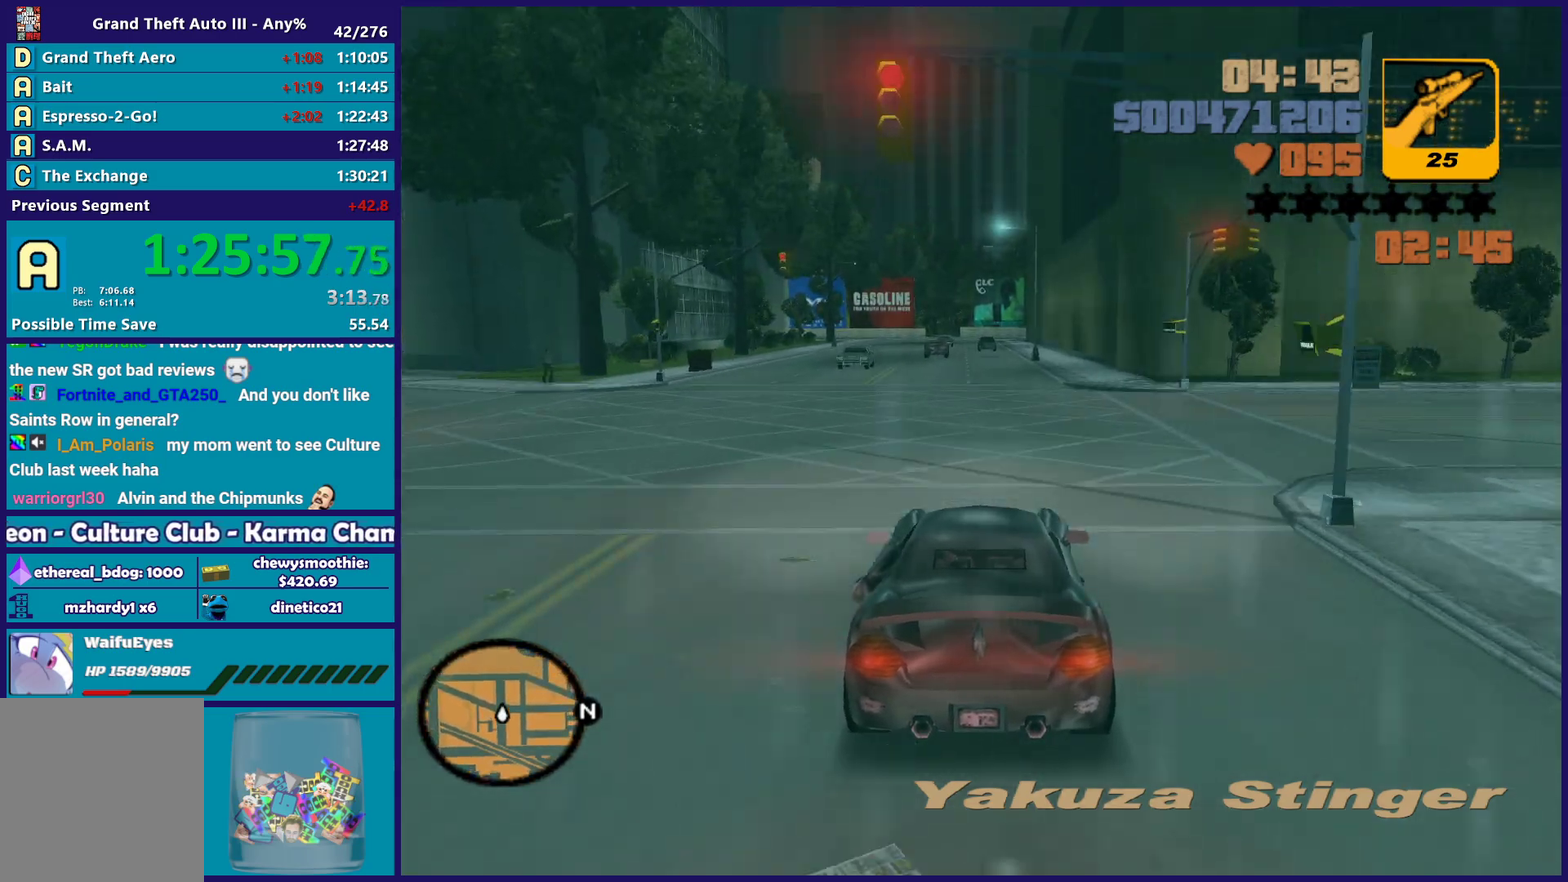
{"buttons": ["R2"], "left_stick": "center", "right_stick": "center", "events": []}
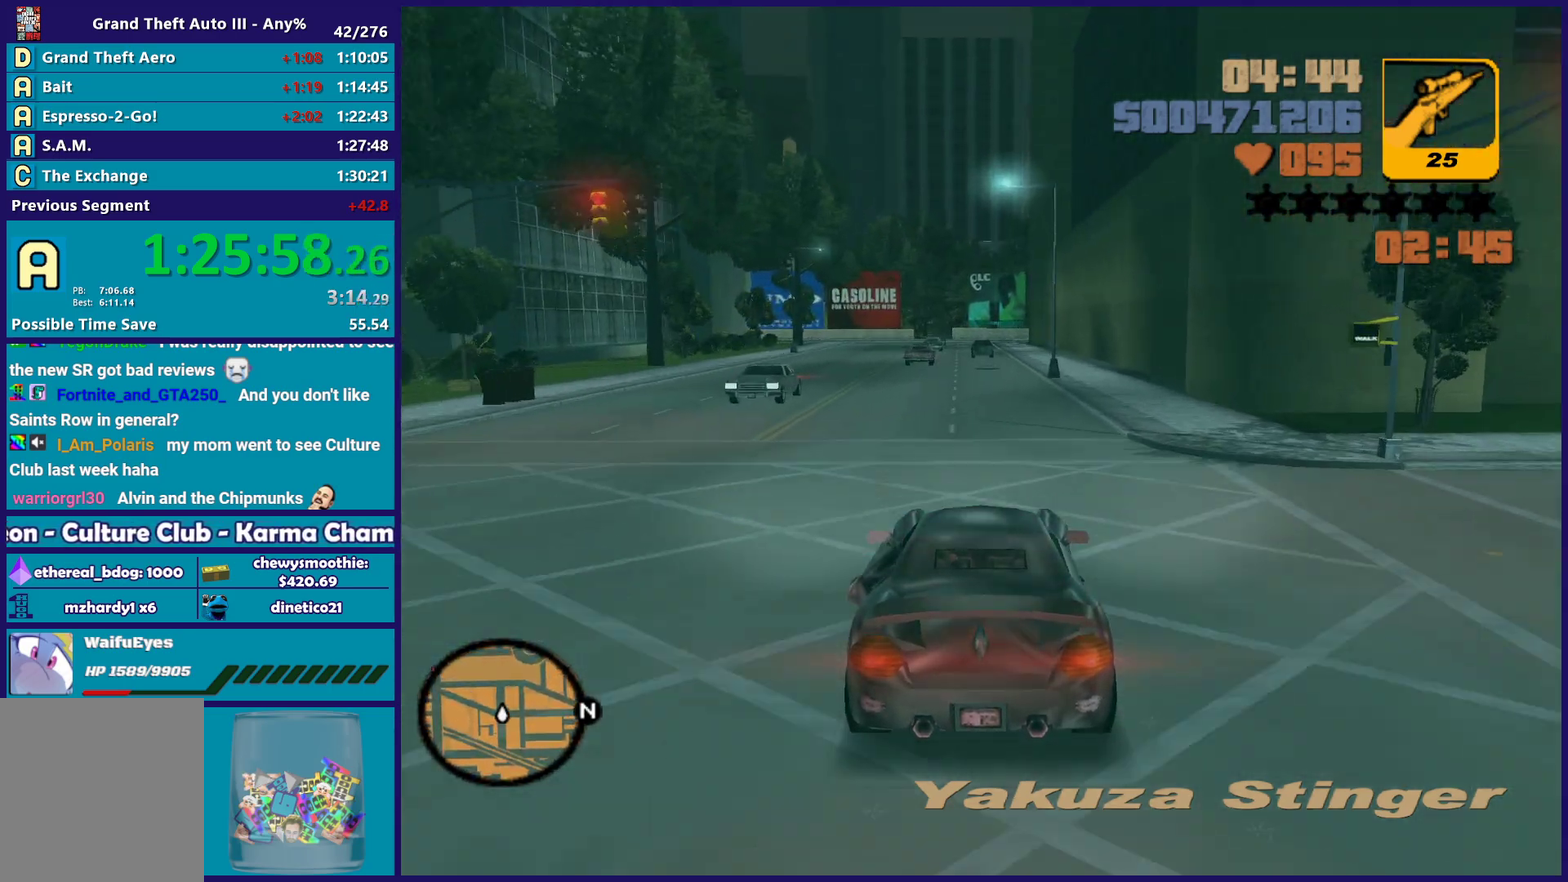
{"buttons": ["R2"], "left_stick": "center", "right_stick": "center", "events": [[250, "left_stick", "left"], [450, "left_stick", "center"]]}
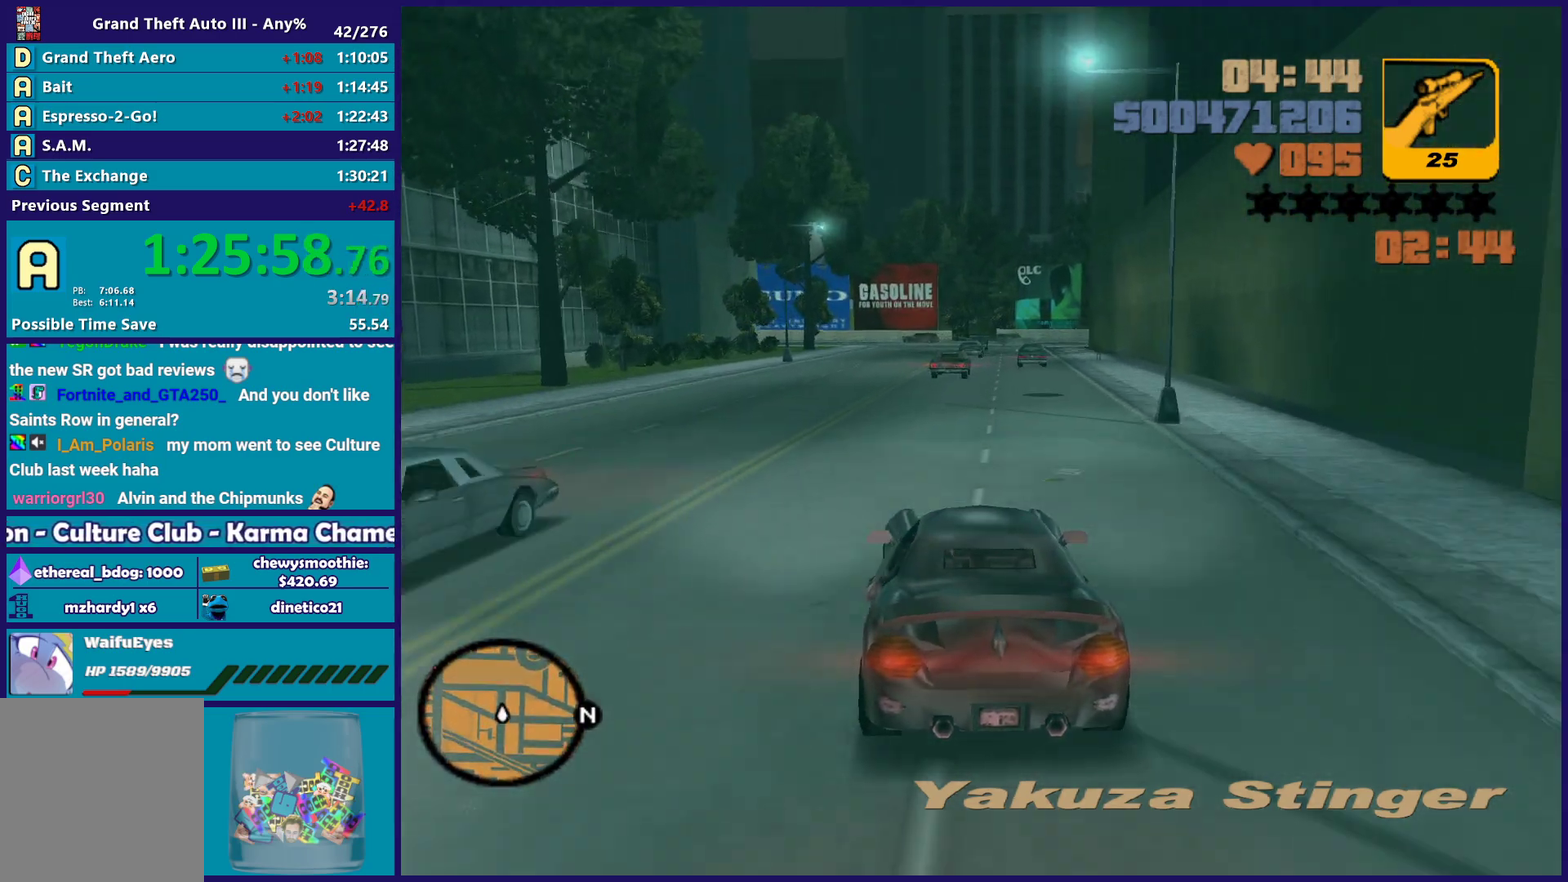
{"buttons": ["R2"], "left_stick": "center", "right_stick": "center", "events": [[183, "left_stick", "up-left"], [333, "left_stick", "center"]]}
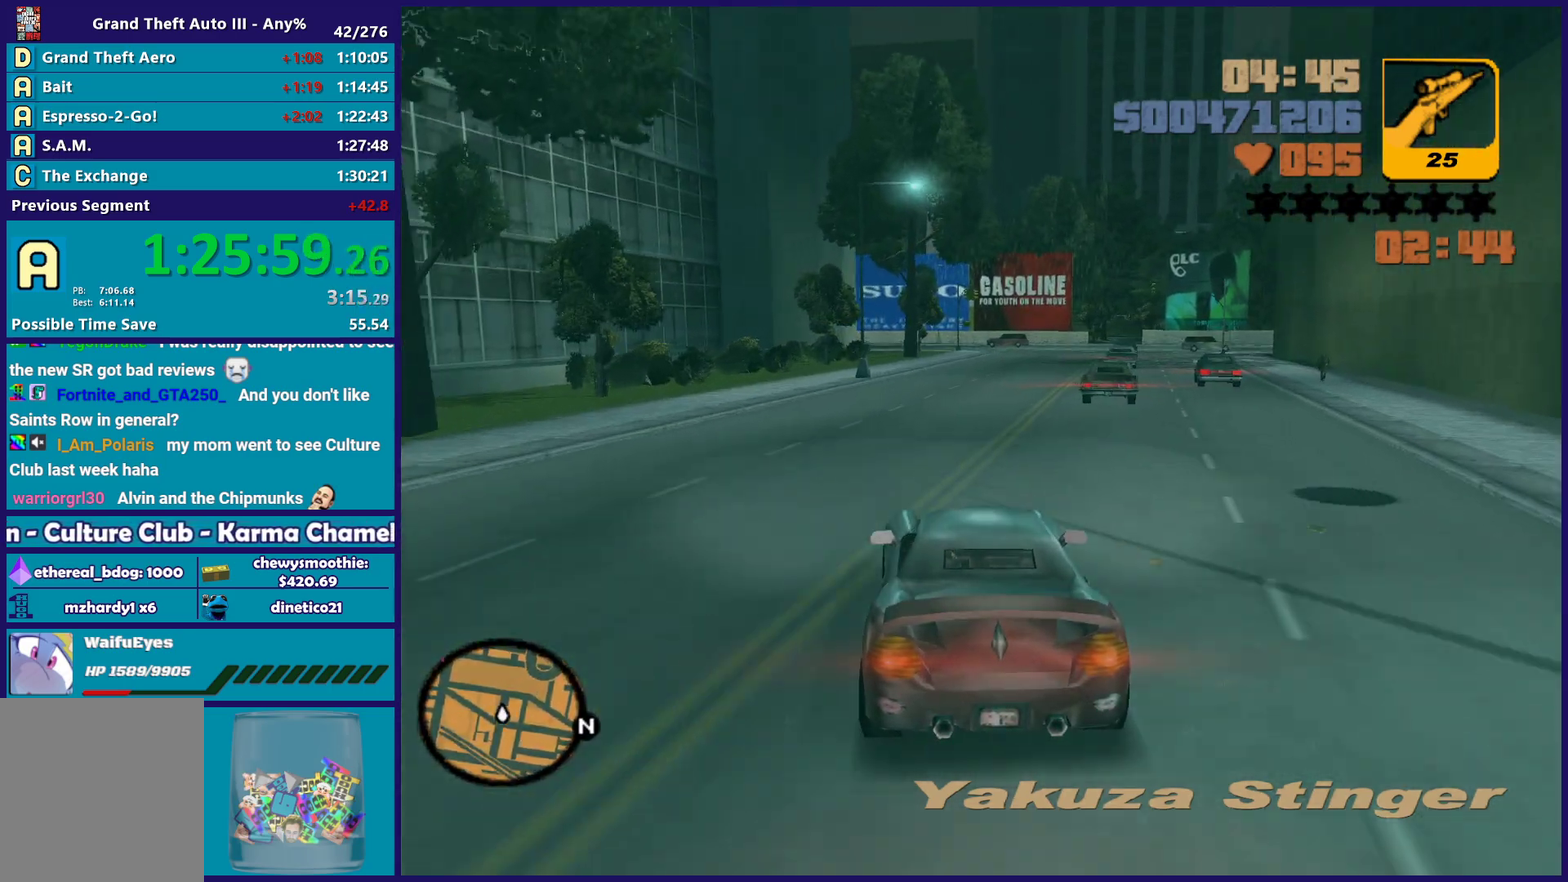
{"buttons": ["R2"], "left_stick": "center", "right_stick": "center", "events": [[50, "left_stick", "right"], [183, "R2", "up"], [183, "left_stick", "center"], [333, "R2", "down"]]}
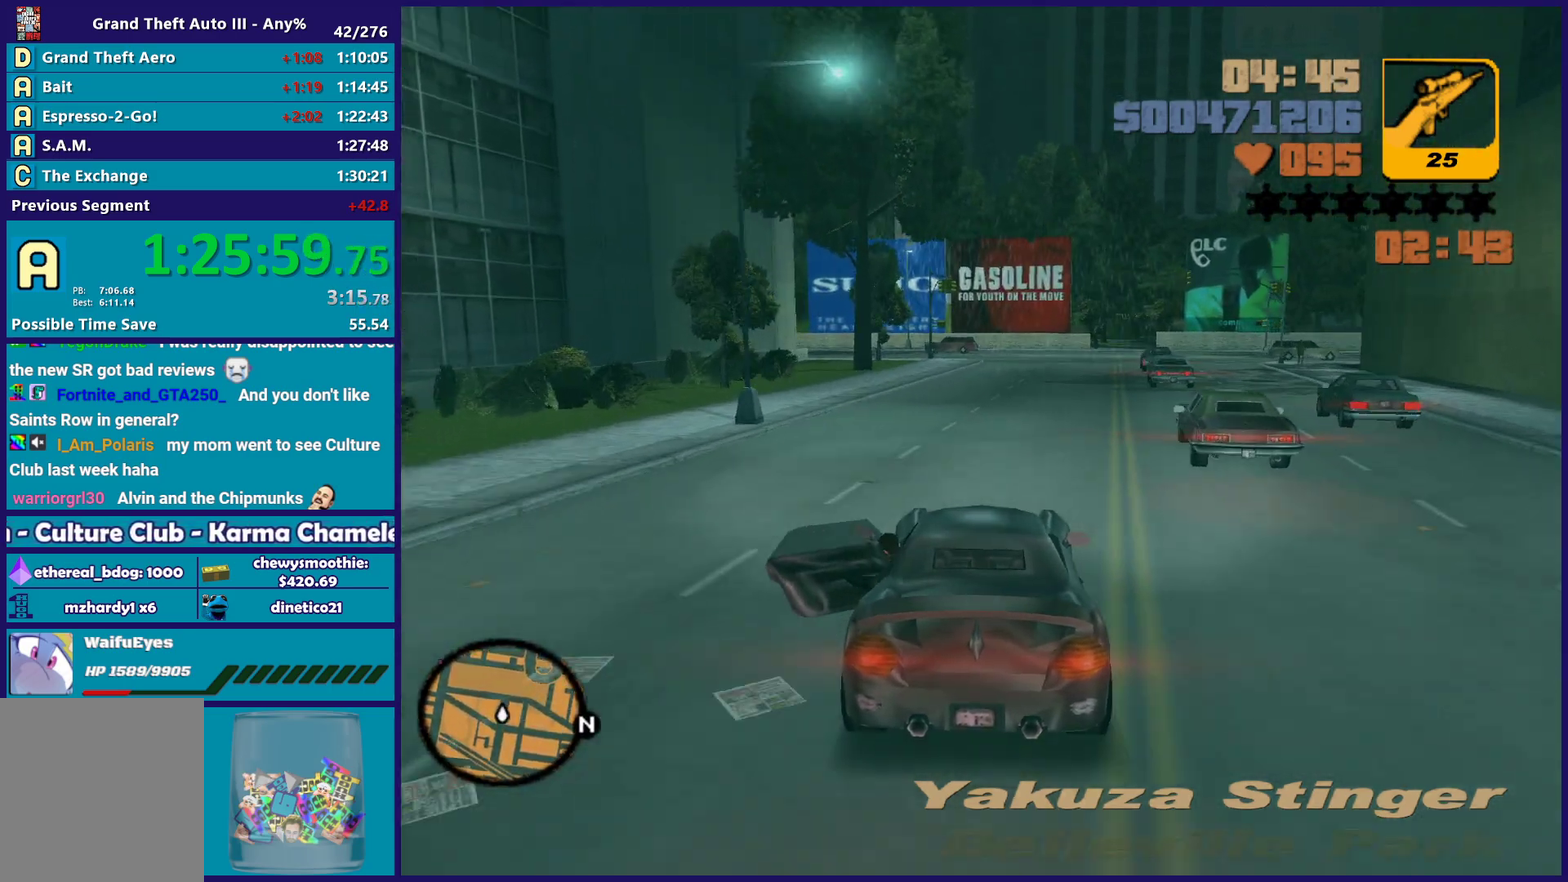
{"buttons": ["R2"], "left_stick": "center", "right_stick": "center", "events": [[150, "left_stick", "down-right"], [200, "left_stick", "right"], [267, "left_stick", "center"]]}
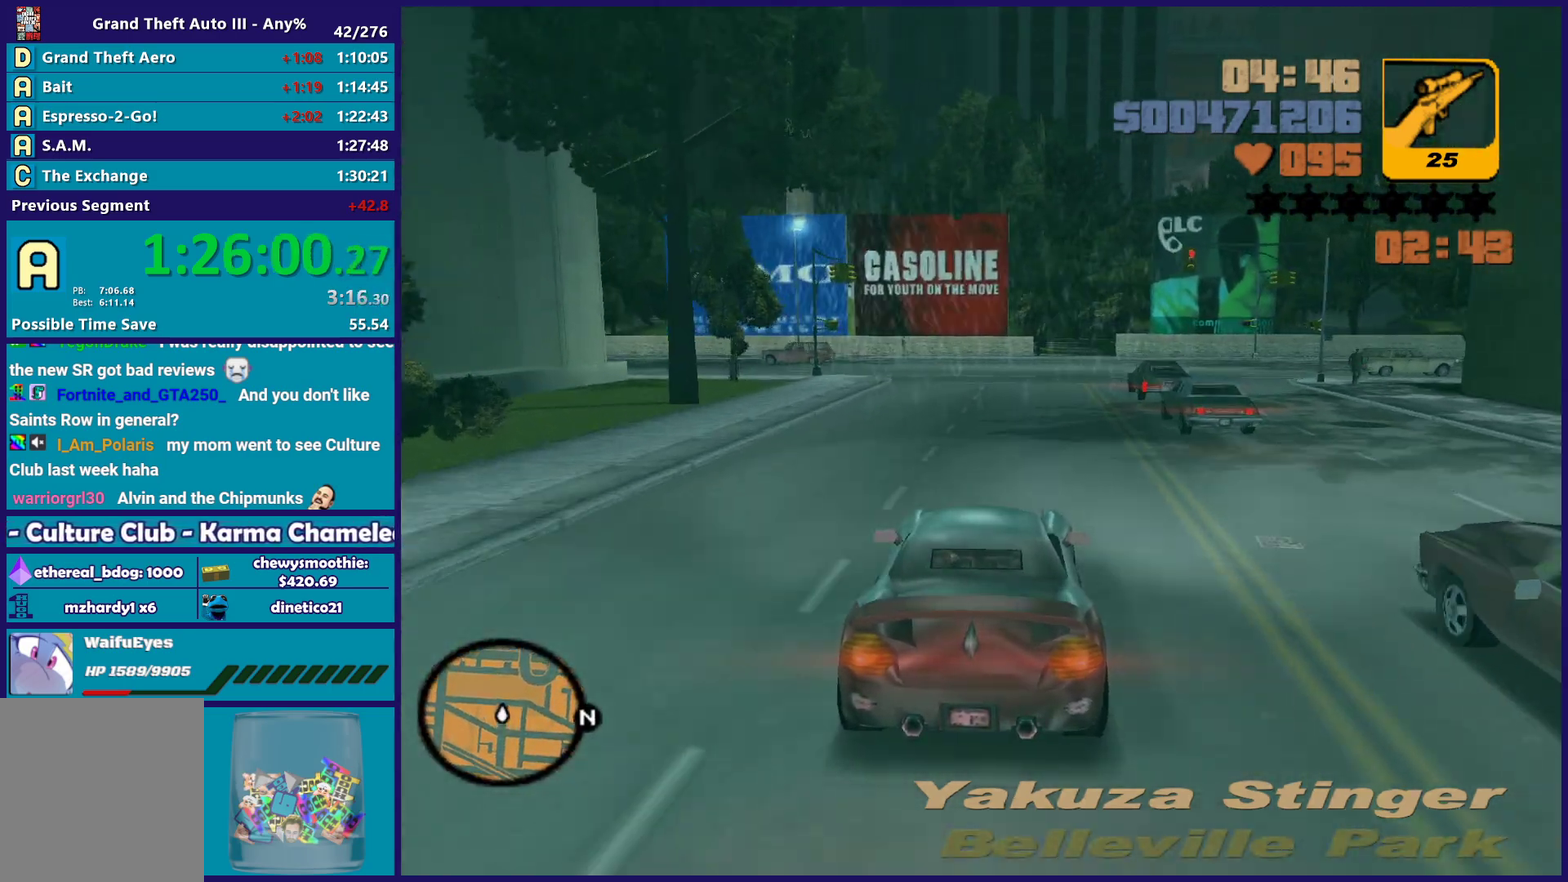
{"buttons": [], "left_stick": "center", "right_stick": "center", "events": [[300, "left_stick", "down-right"], [333, "R2", "up"], [433, "left_stick", "center"]]}
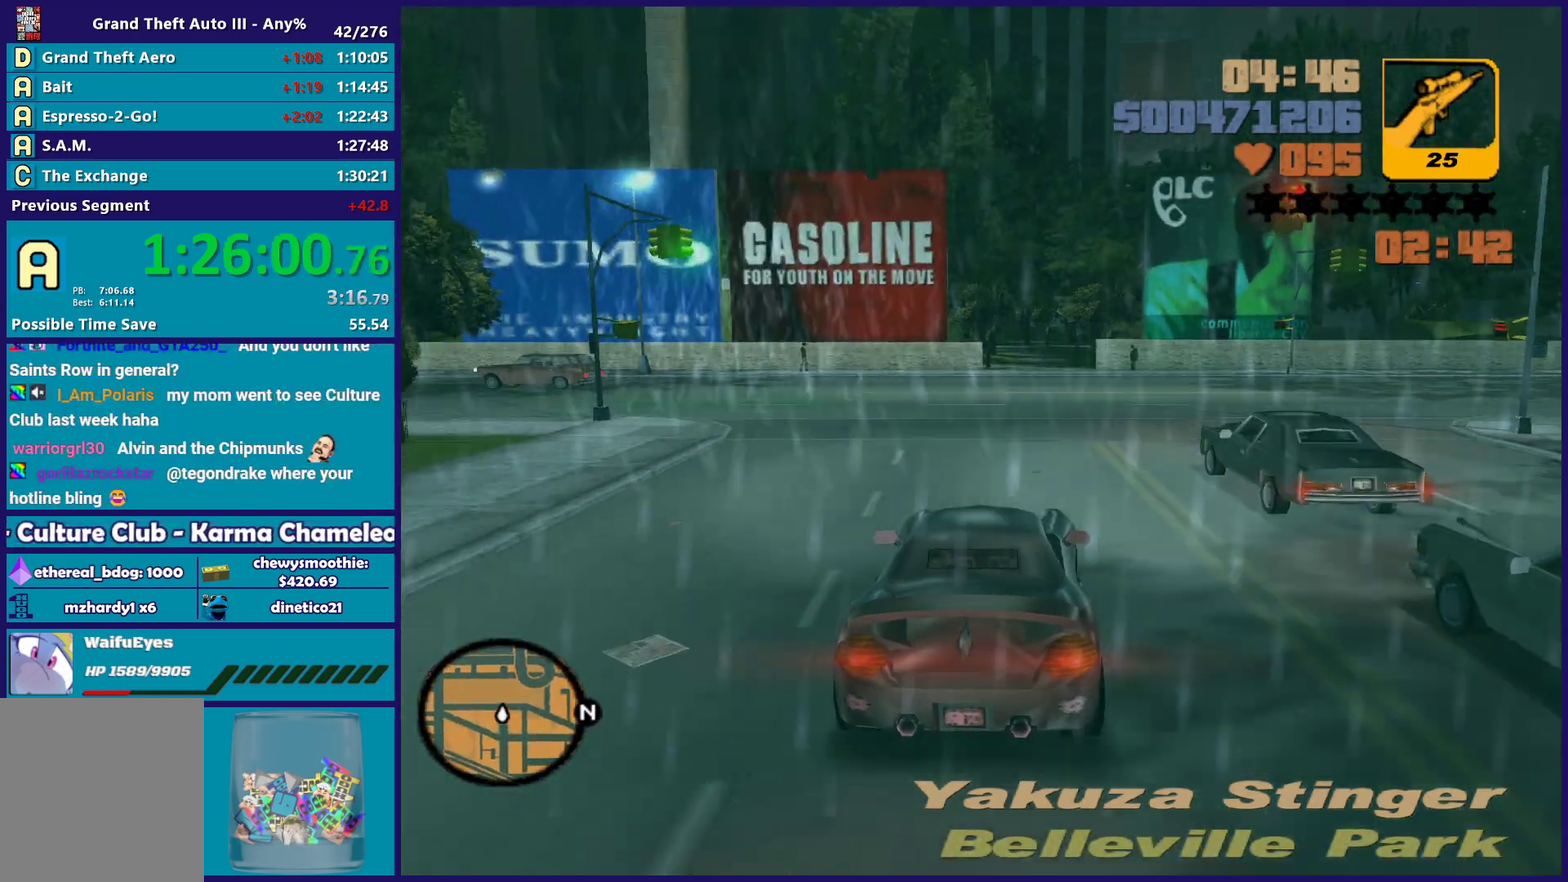
{"buttons": [], "left_stick": "center", "right_stick": "center", "events": [[117, "R2", "down"], [333, "left_stick", "down-right"], [417, "left_stick", "center"], [450, "R2", "up"]]}
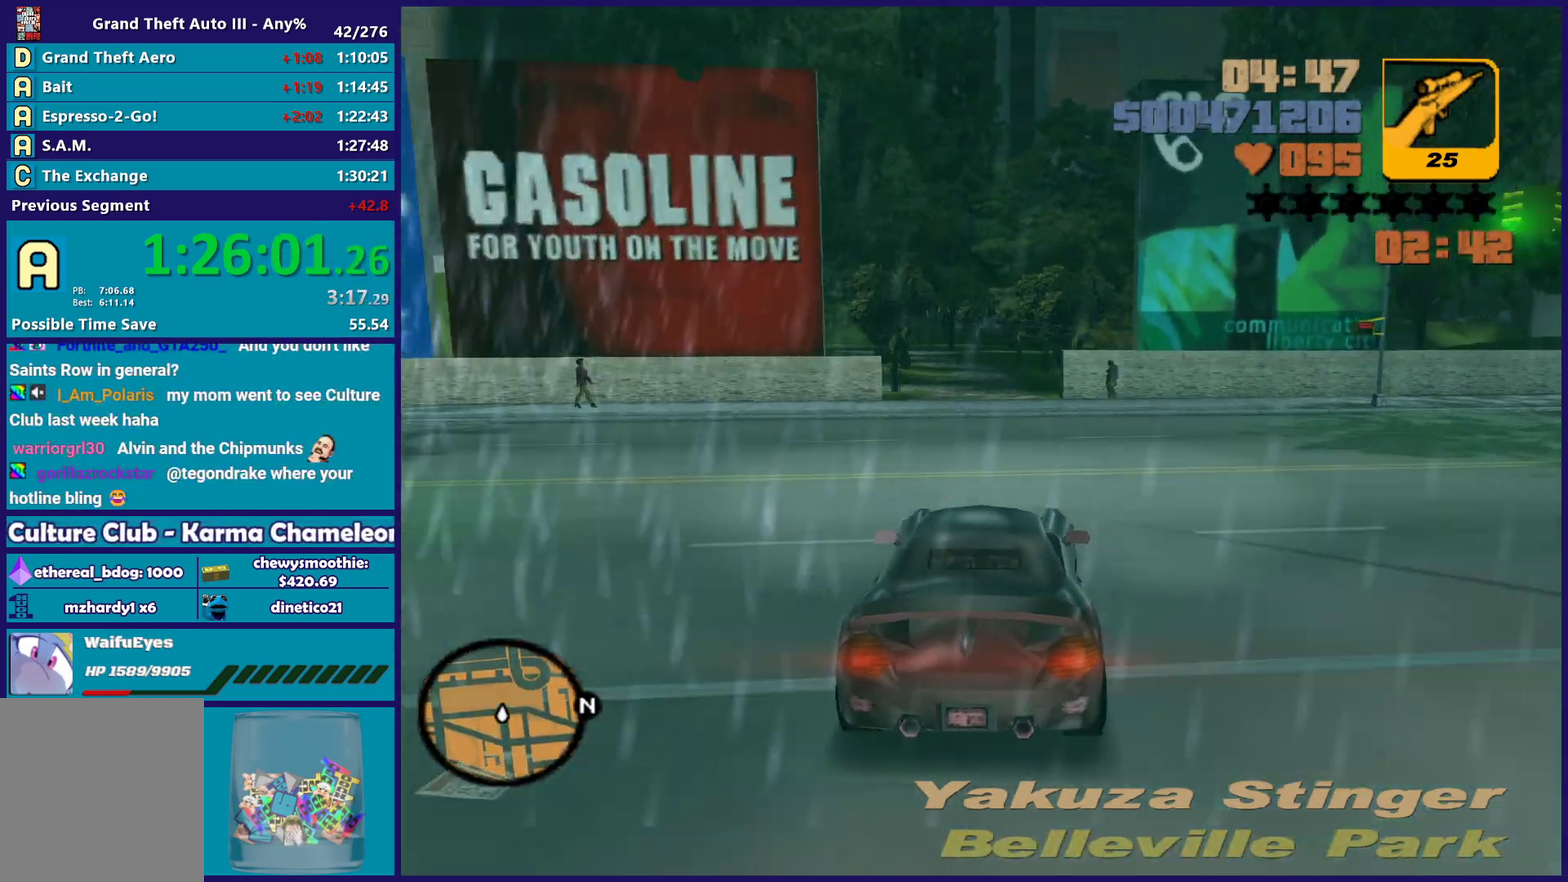
{"buttons": [], "left_stick": "right", "right_stick": "center", "events": [[217, "left_stick", "left"], [350, "left_stick", "center"], [383, "L2", "down"], [400, "left_stick", "right"], [483, "L2", "up"]]}
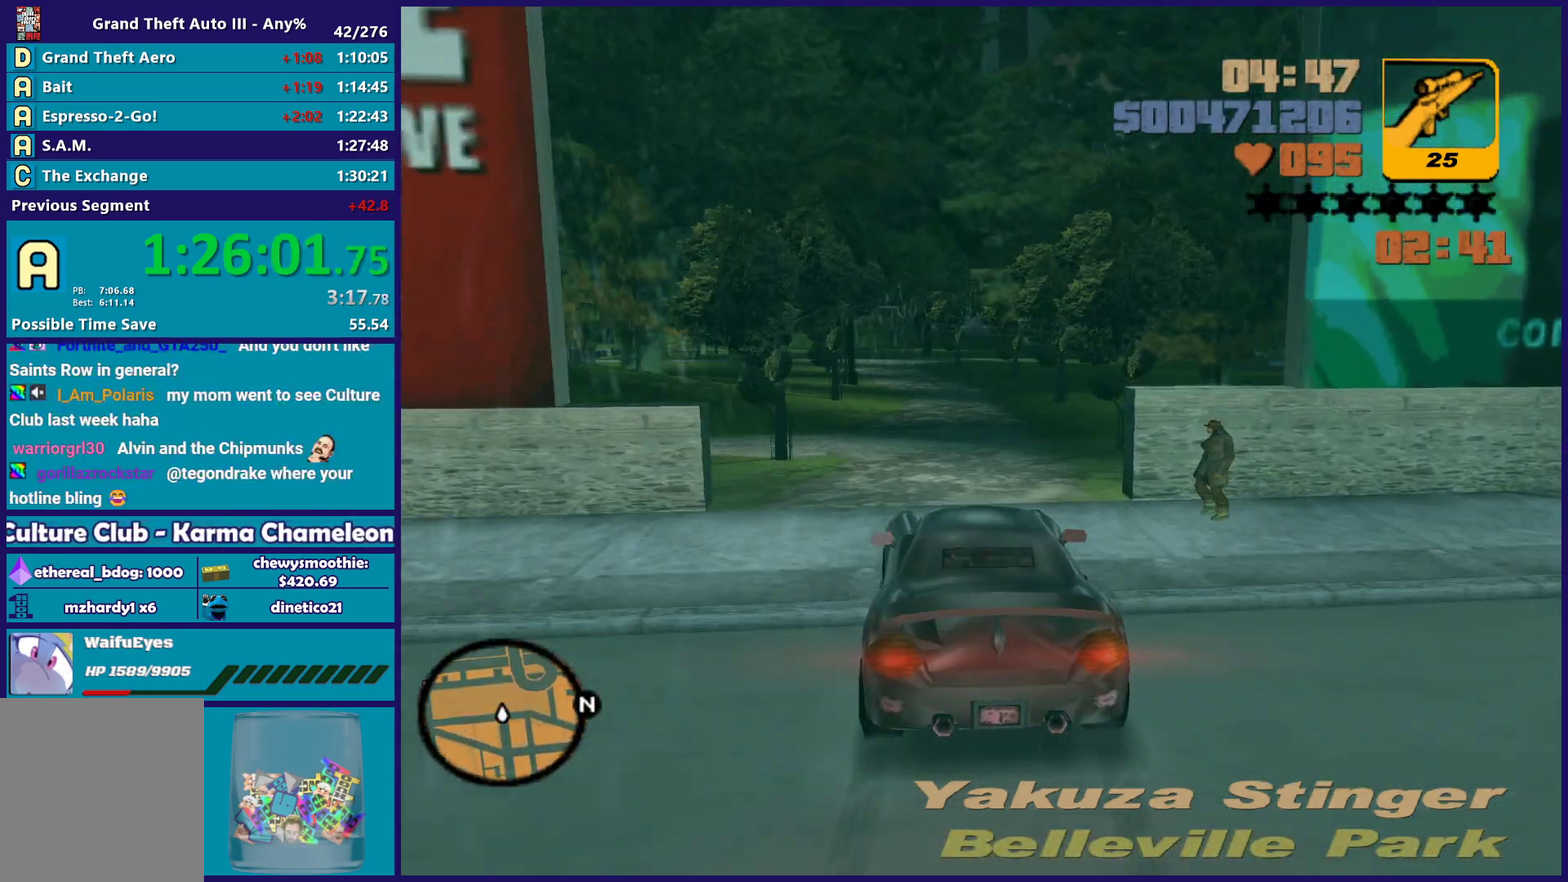
{"buttons": [], "left_stick": "right", "right_stick": "center", "events": [[17, "left_stick", "center"], [333, "left_stick", "left"], [500, "left_stick", "right"]]}
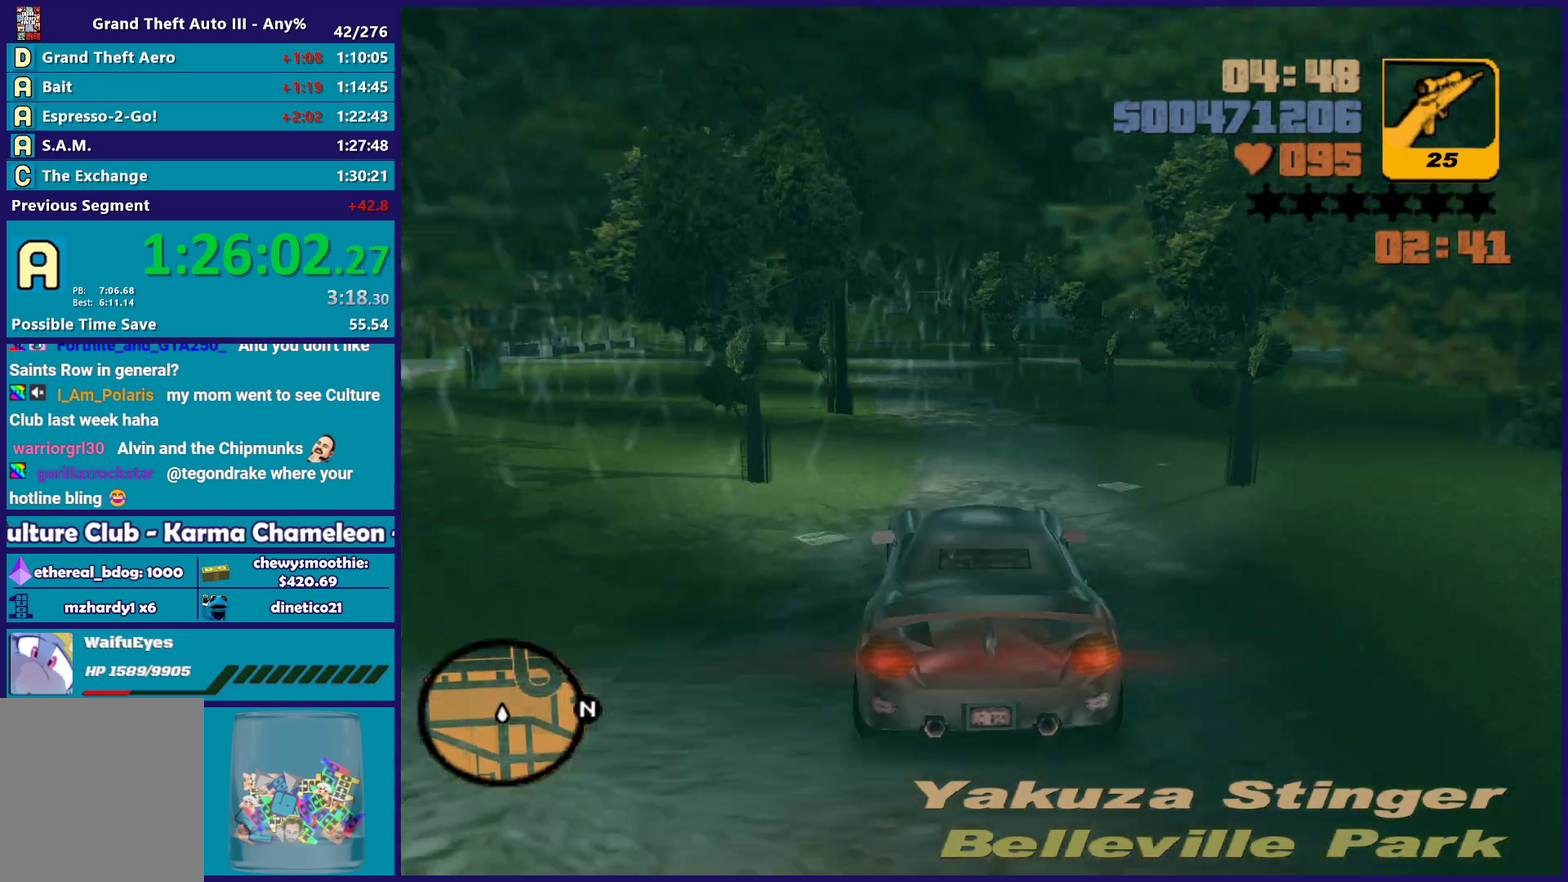
{"buttons": [], "left_stick": "left", "right_stick": "center", "events": [[83, "left_stick", "center"], [150, "L2", "down"], [283, "L2", "up"], [367, "left_stick", "left"]]}
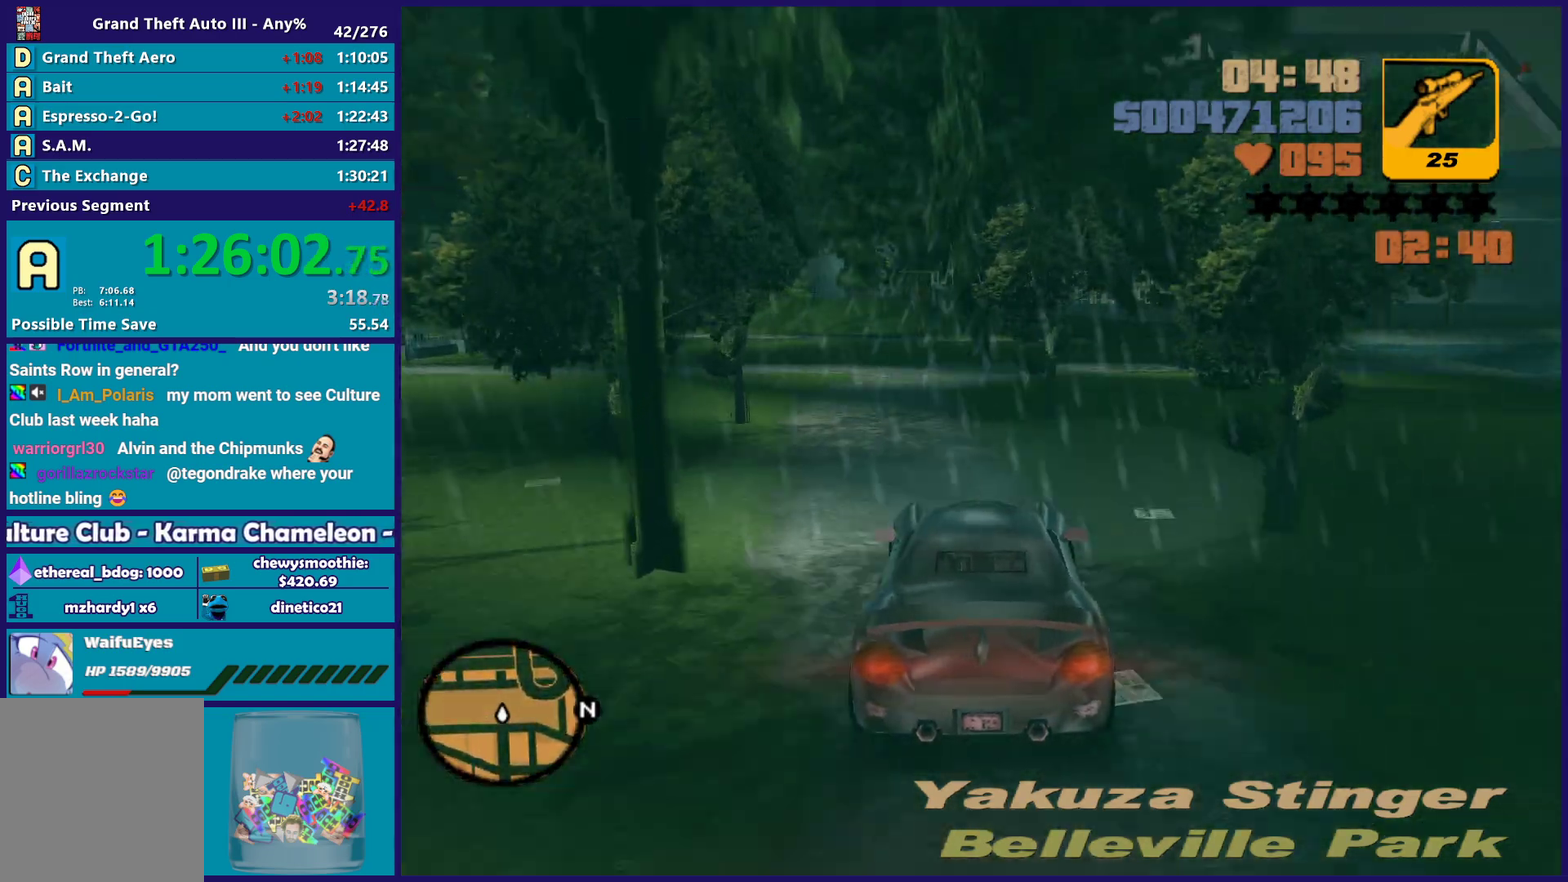
{"buttons": ["R2"], "left_stick": "center", "right_stick": "center", "events": [[50, "L2", "down"], [83, "left_stick", "right"], [183, "L2", "up"], [200, "left_stick", "left"], [417, "left_stick", "center"], [467, "R2", "down"]]}
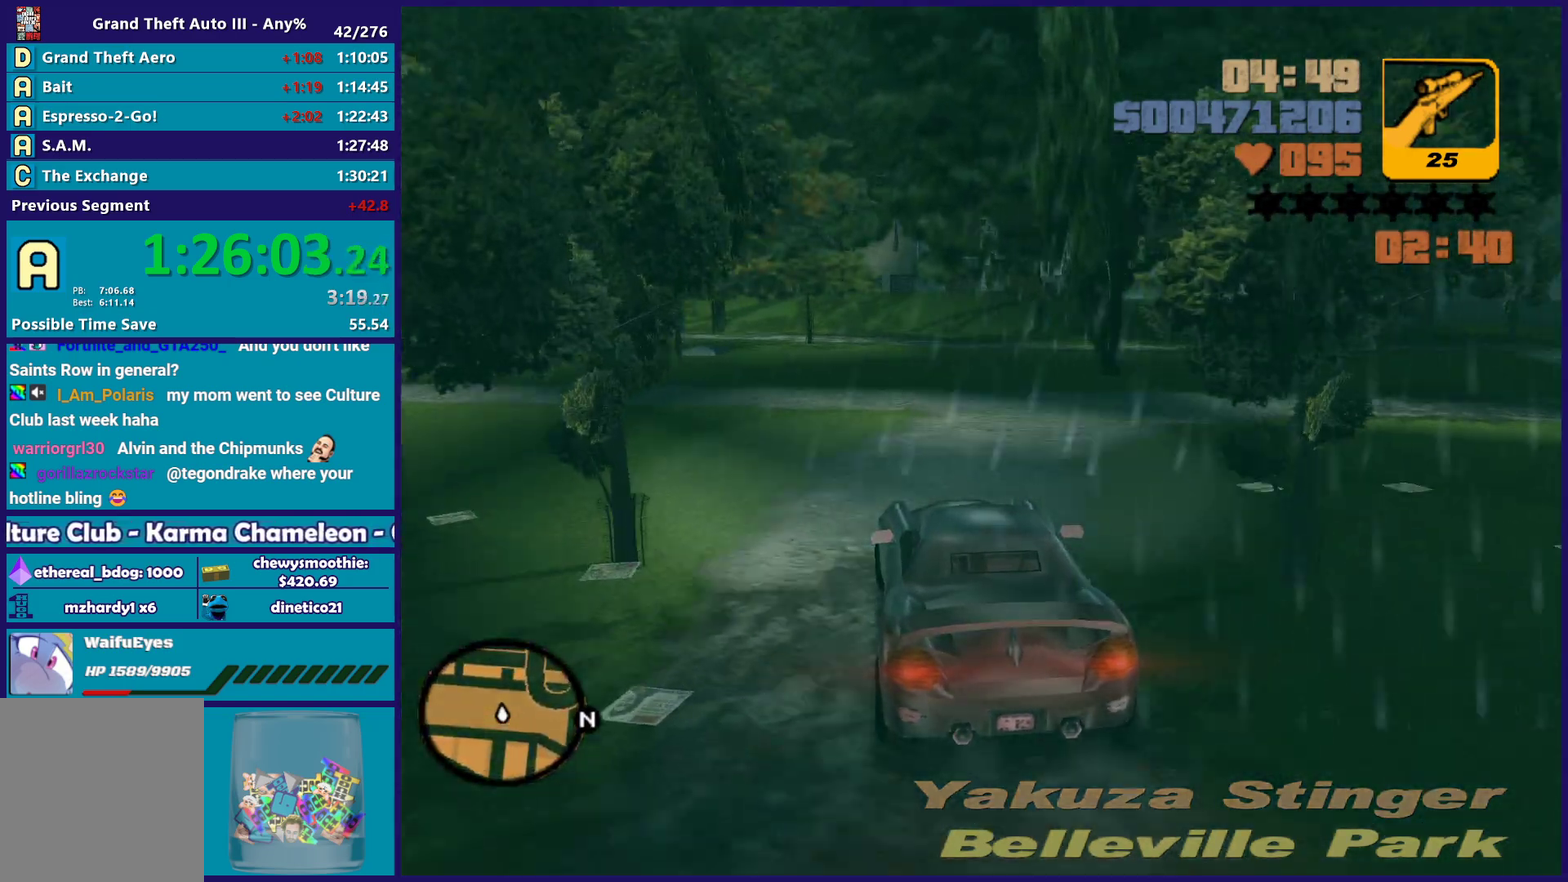
{"buttons": ["R2"], "left_stick": "center", "right_stick": "center", "events": [[50, "left_stick", "left"], [217, "left_stick", "center"], [267, "left_stick", "right"], [383, "left_stick", "center"]]}
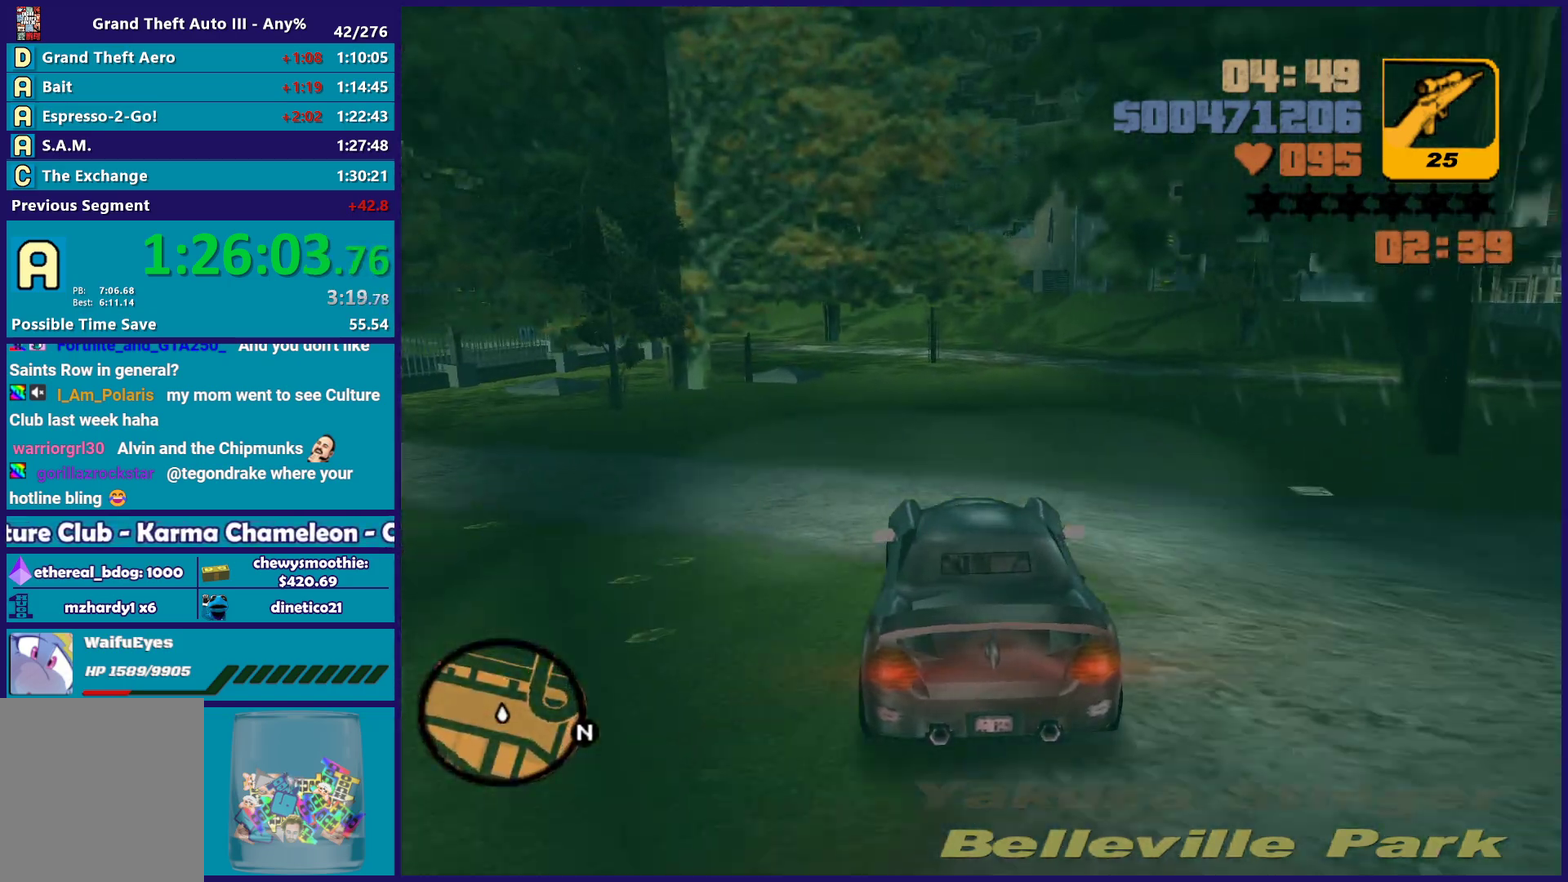
{"buttons": ["R2"], "left_stick": "down-right", "right_stick": "center", "events": [[50, "R2", "up"], [67, "left_stick", "down-right"], [233, "left_stick", "center"], [433, "R2", "down"], [500, "left_stick", "down-right"]]}
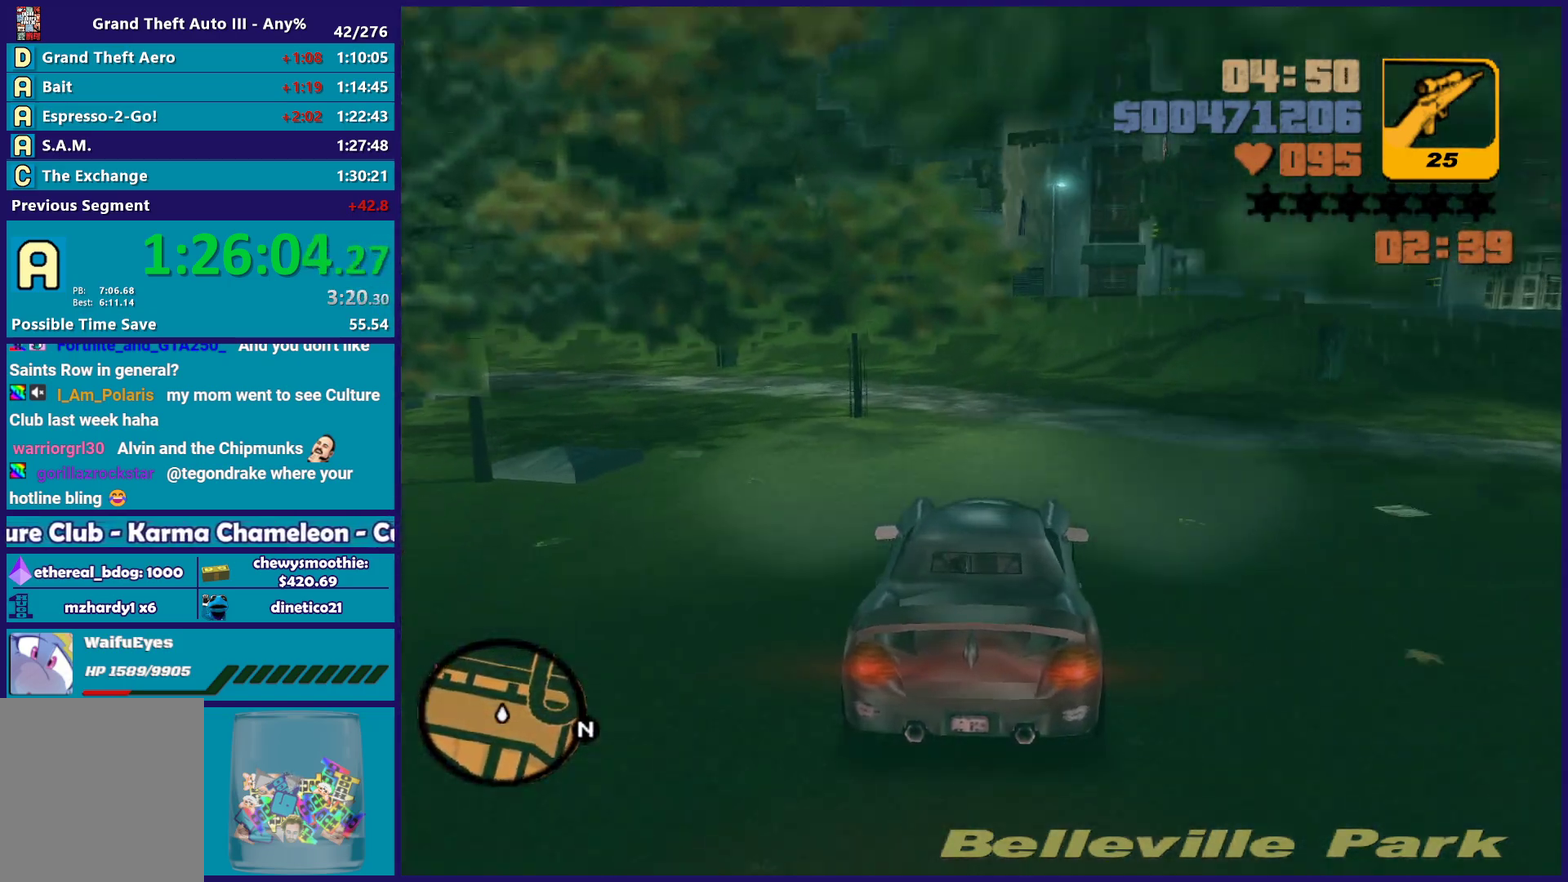
{"buttons": [], "left_stick": "down-right", "right_stick": "center", "events": [[33, "R2", "up"], [200, "left_stick", "center"], [267, "left_stick", "down-right"]]}
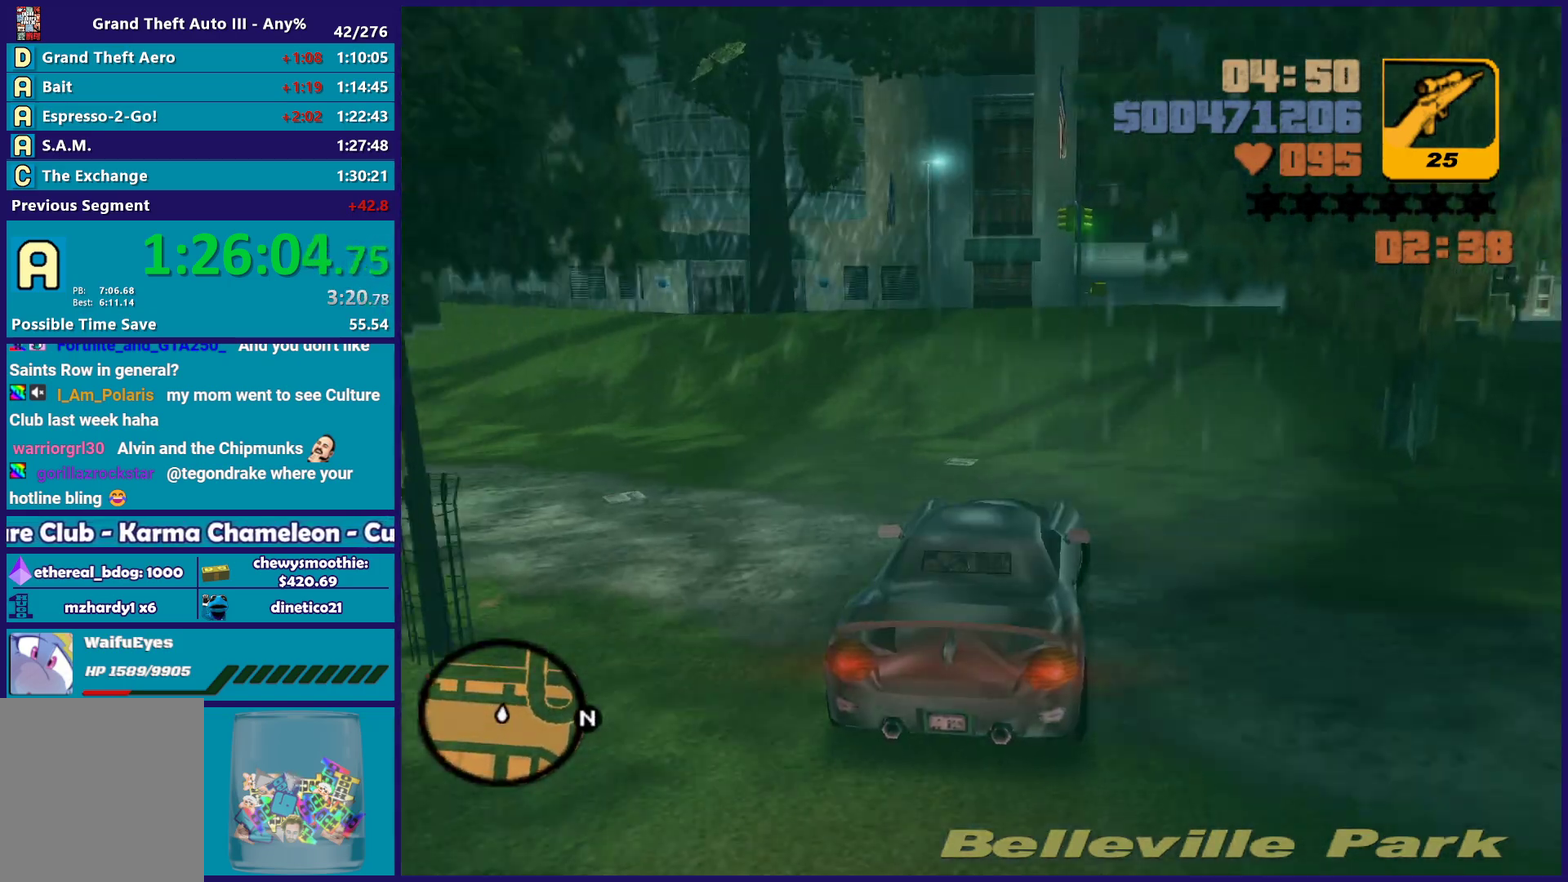
{"buttons": ["R2"], "left_stick": "center", "right_stick": "center", "events": [[50, "left_stick", "center"], [117, "R2", "down"], [150, "left_stick", "right"], [300, "left_stick", "down-right"], [367, "left_stick", "center"]]}
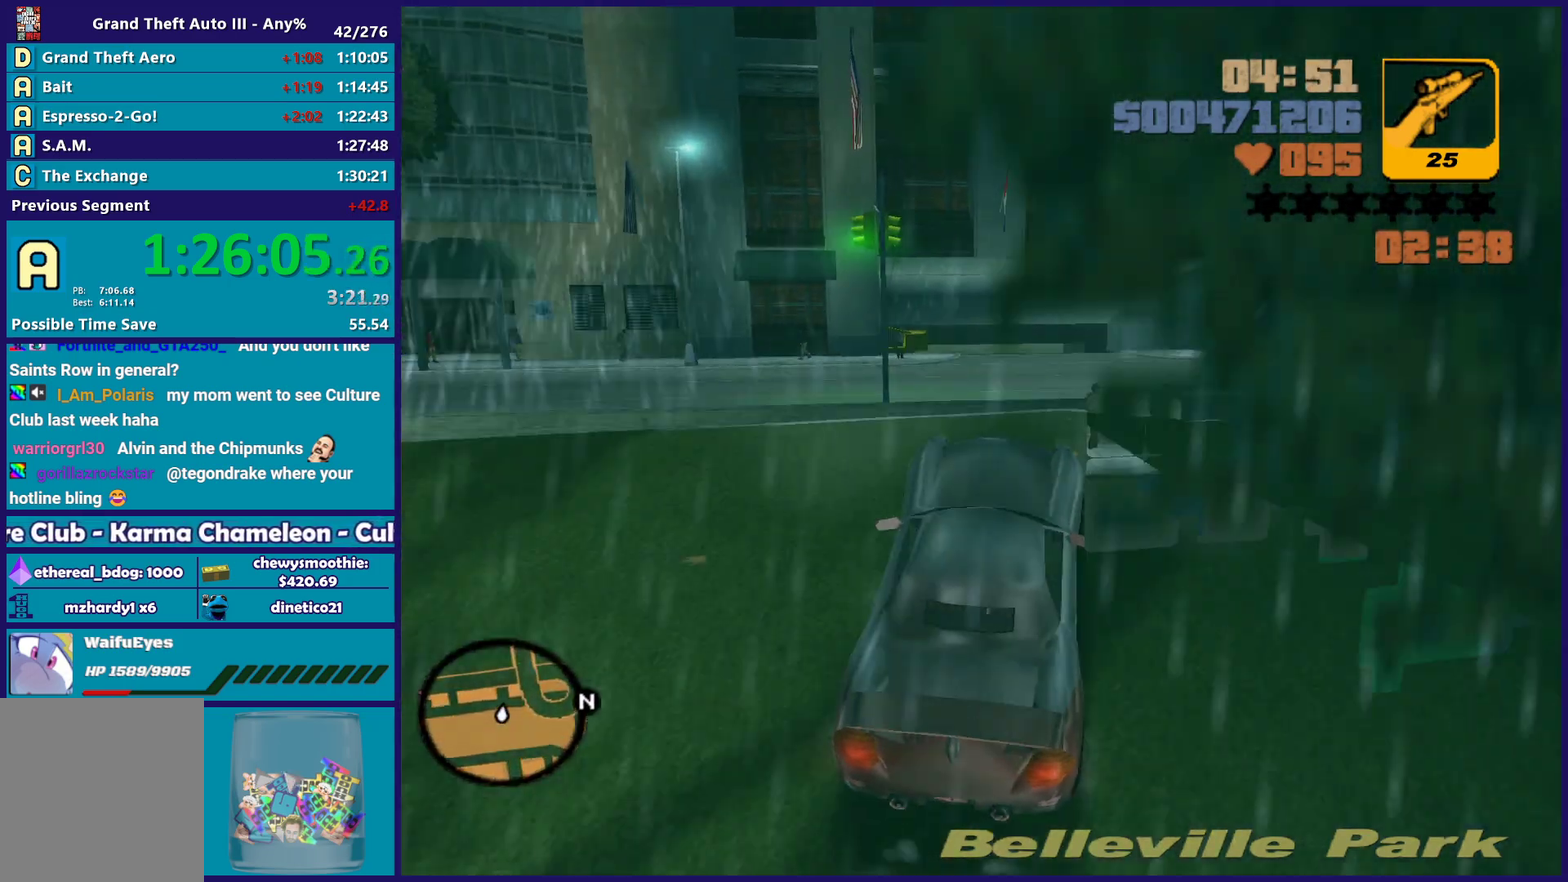
{"buttons": [], "left_stick": "left", "right_stick": "center", "events": [[50, "R2", "up"], [400, "left_stick", "left"]]}
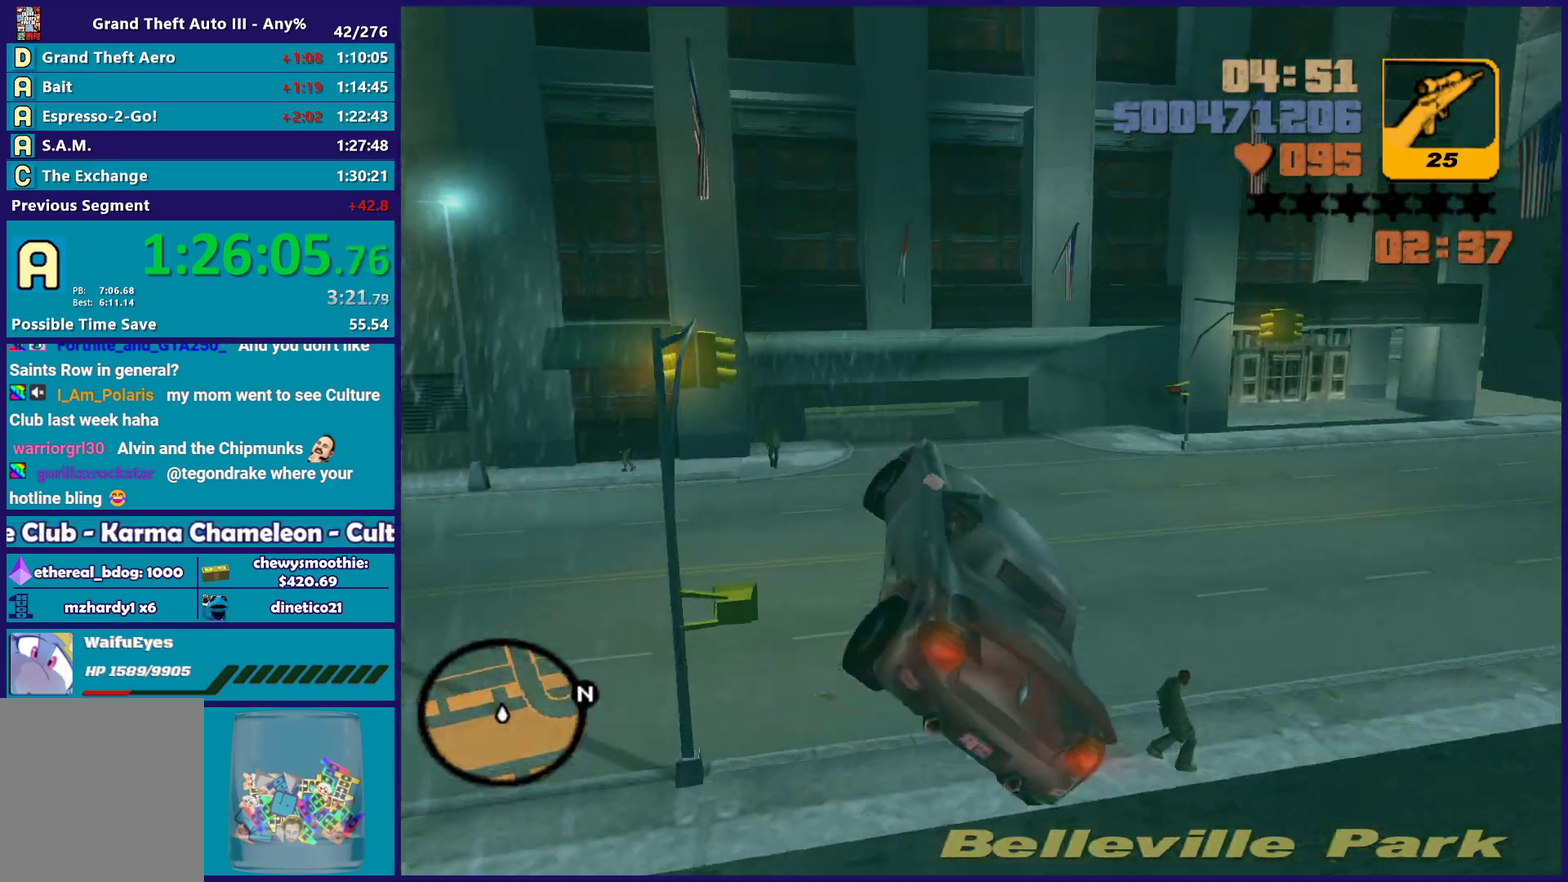
{"buttons": ["L2"], "left_stick": "down", "right_stick": "center", "events": [[50, "L2", "down"], [100, "left_stick", "down-left"], [400, "left_stick", "down"]]}
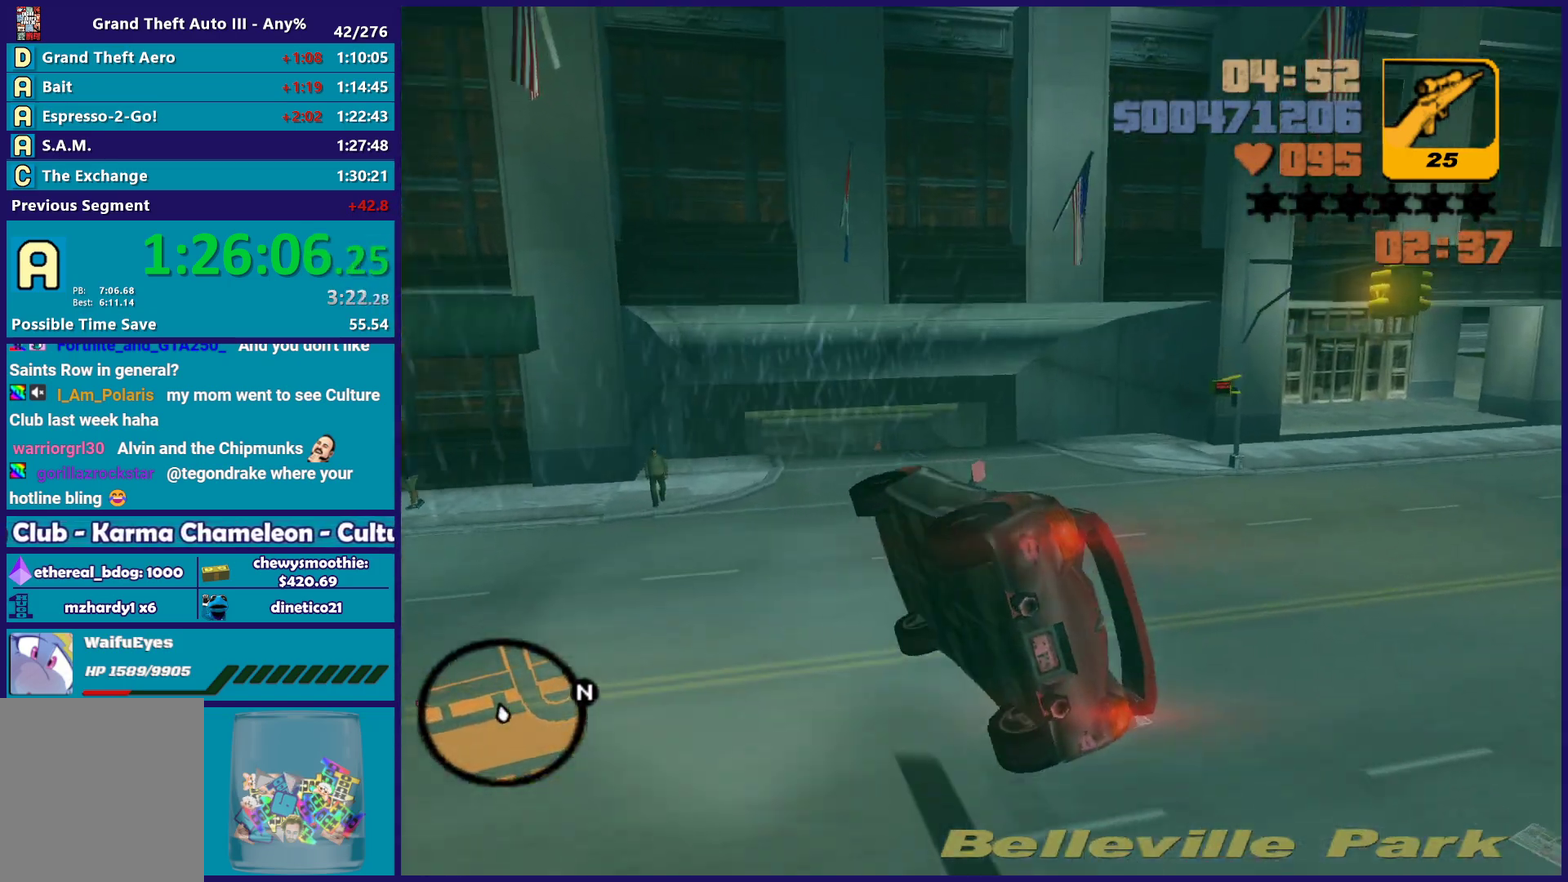
{"buttons": ["L2"], "left_stick": "right", "right_stick": "center", "events": [[117, "left_stick", "down-right"], [350, "left_stick", "right"]]}